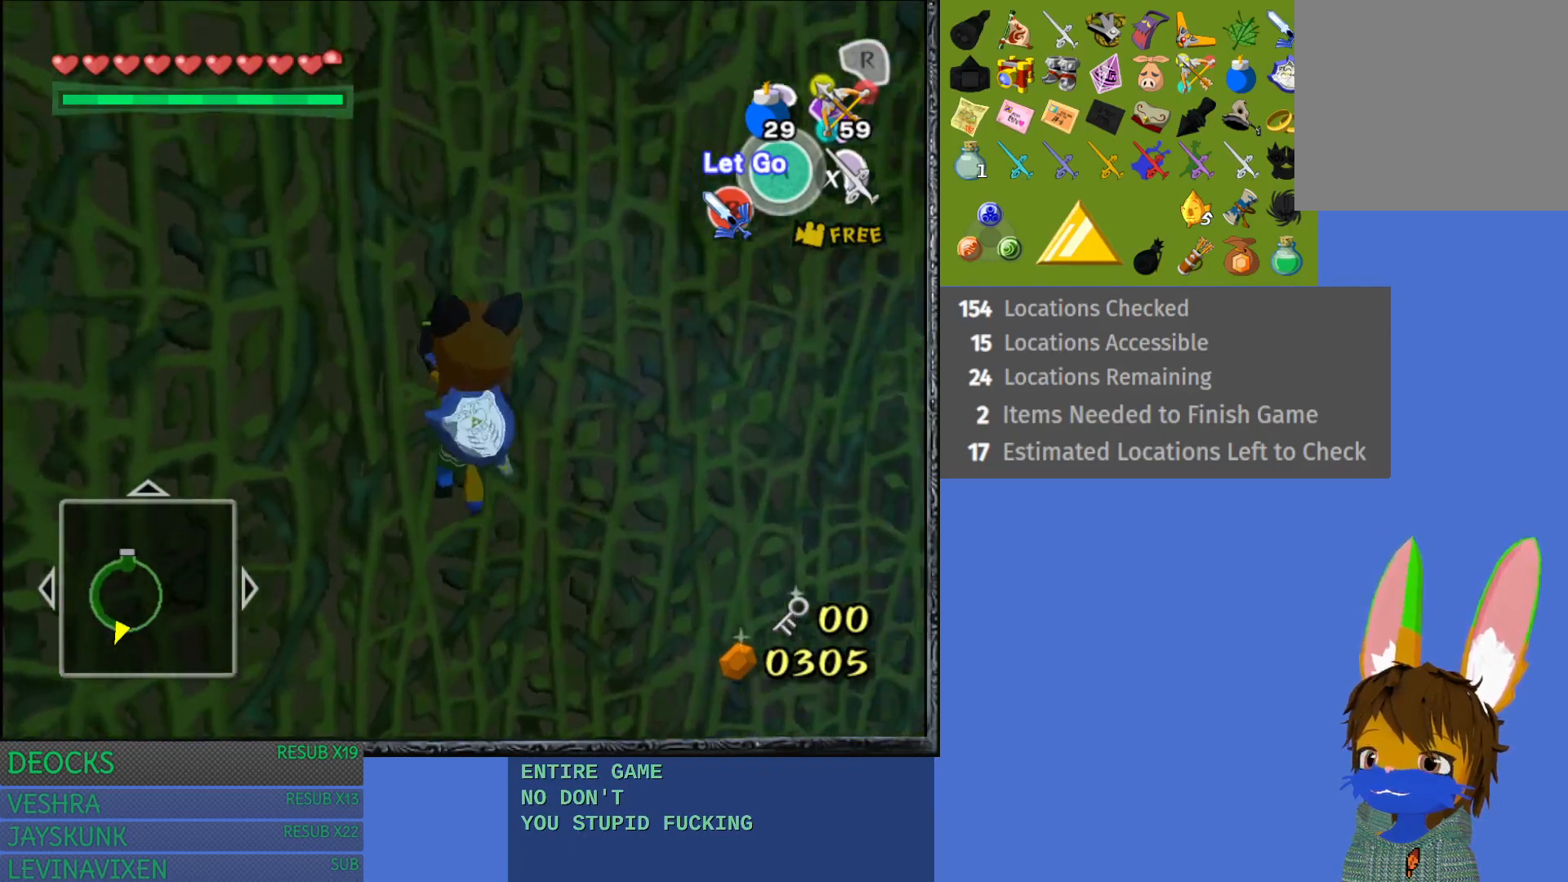
Gameplay with a controller (PlayStation layout); each line is a JSON object with the inputs held at the frame after it. "events" lists button and stick changes between this image and that frame as [ms after this image, input, new state], when the widget could be followed in between. Not read: L3 R3.
{"buttons": [], "left_stick": "up", "right_stick": "center", "events": [[133, "right_stick", "up"], [283, "right_stick", "center"]]}
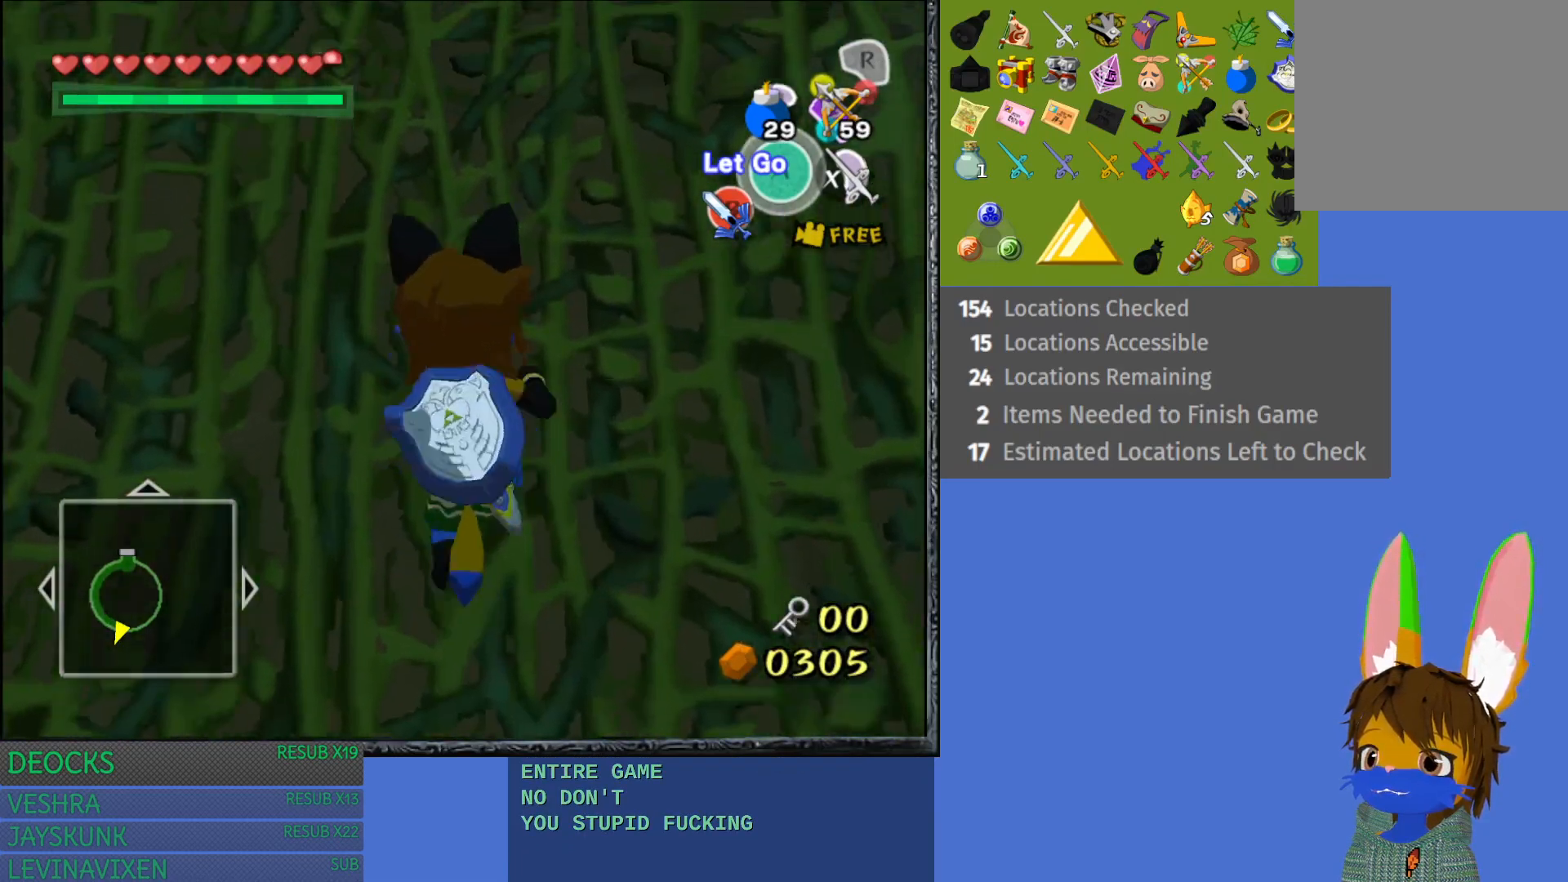
{"buttons": [], "left_stick": "up", "right_stick": "up", "events": [[50, "right_stick", "up"]]}
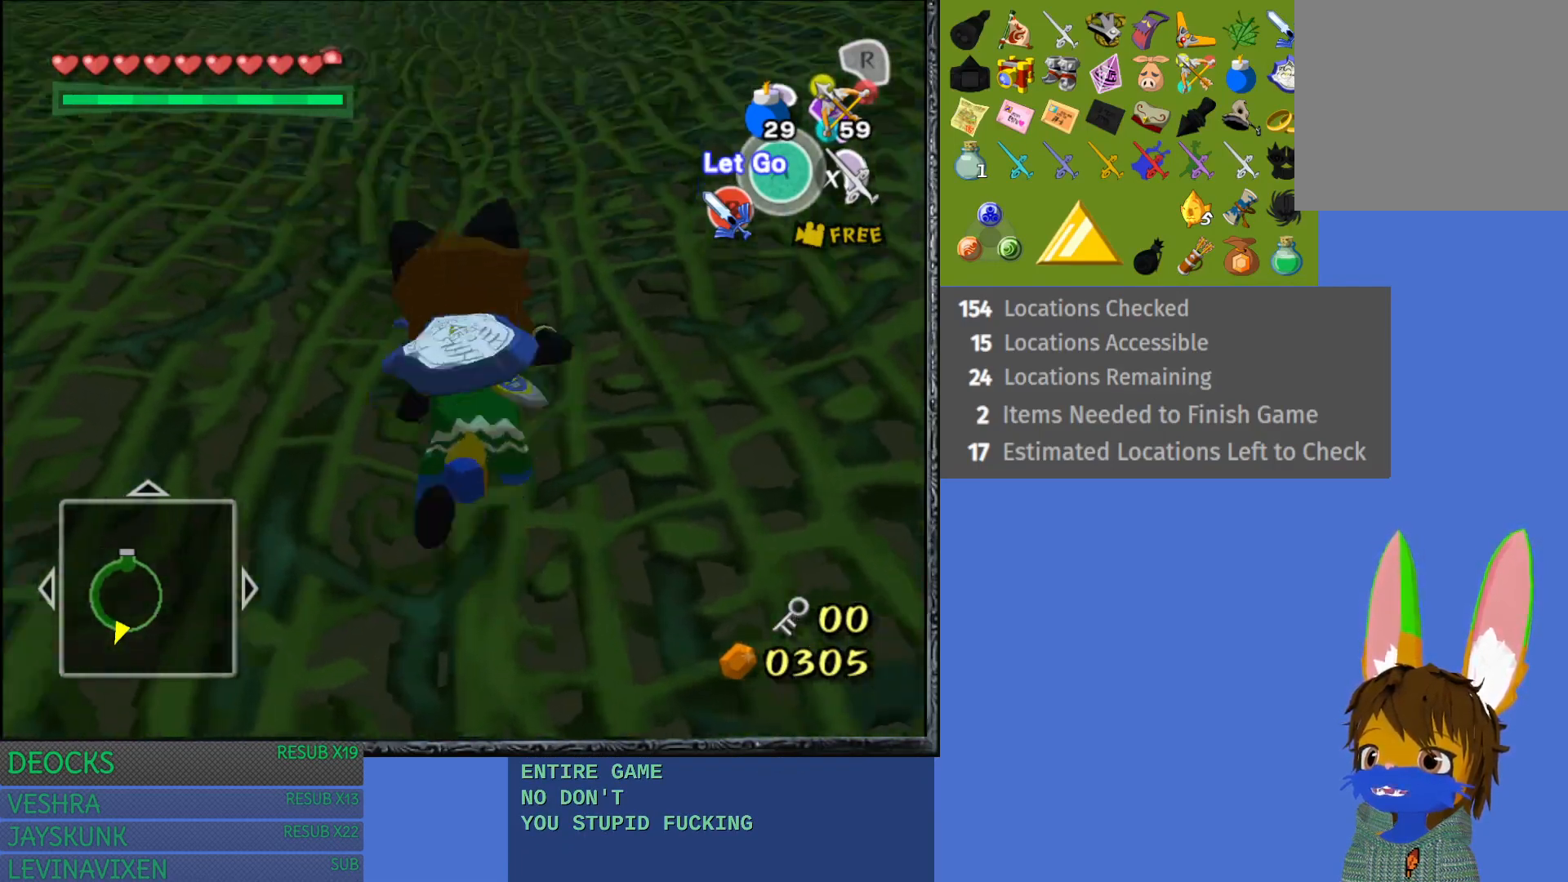
{"buttons": [], "left_stick": "up", "right_stick": "center", "events": [[83, "right_stick", "center"]]}
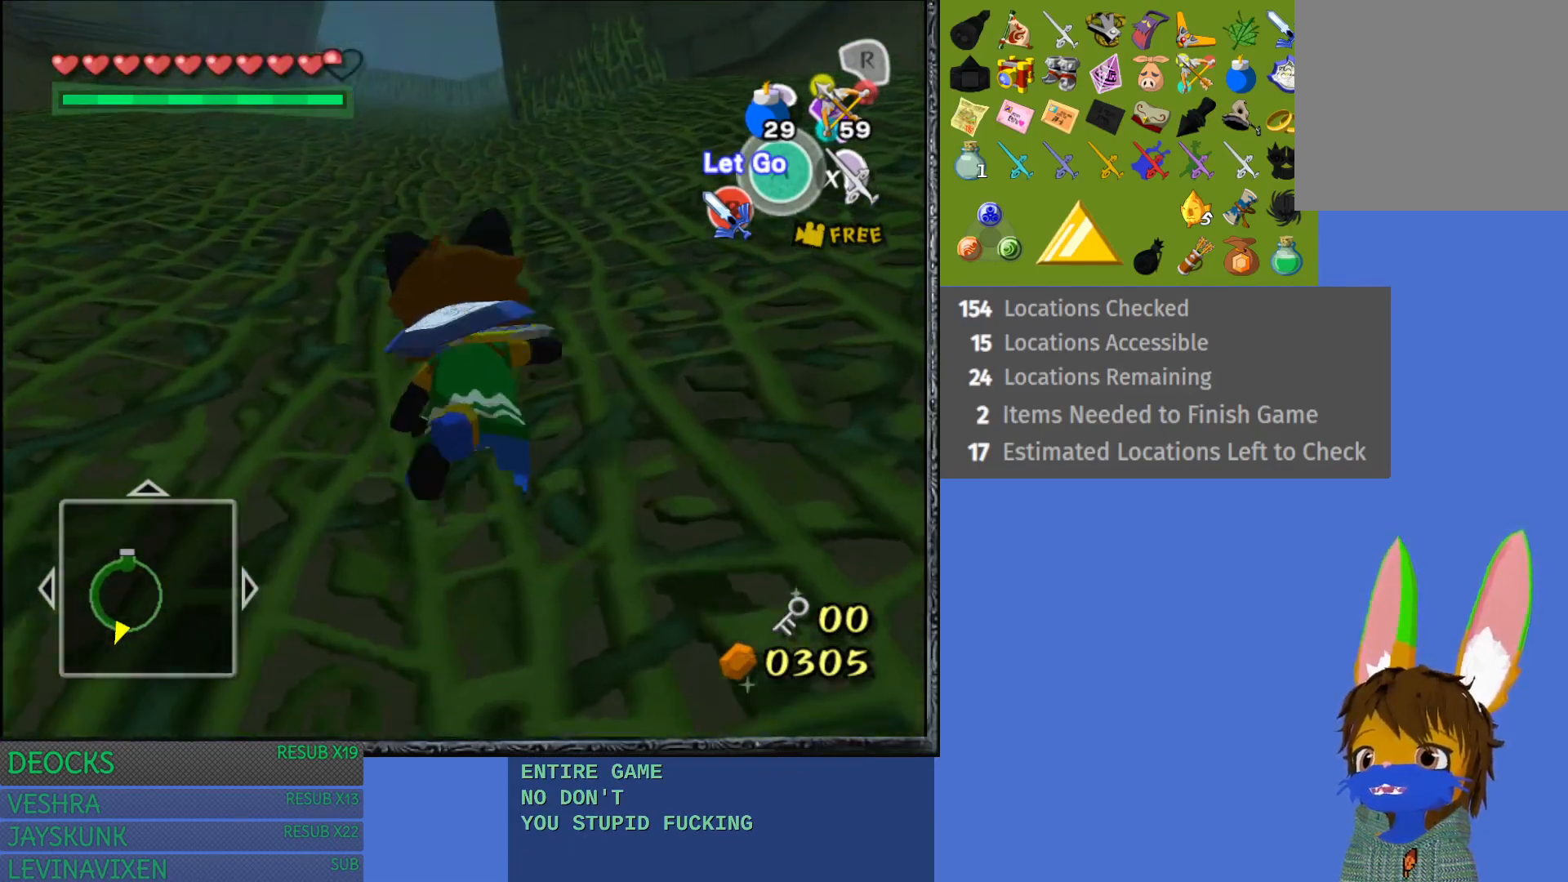
{"buttons": [], "left_stick": "up", "right_stick": "center", "events": []}
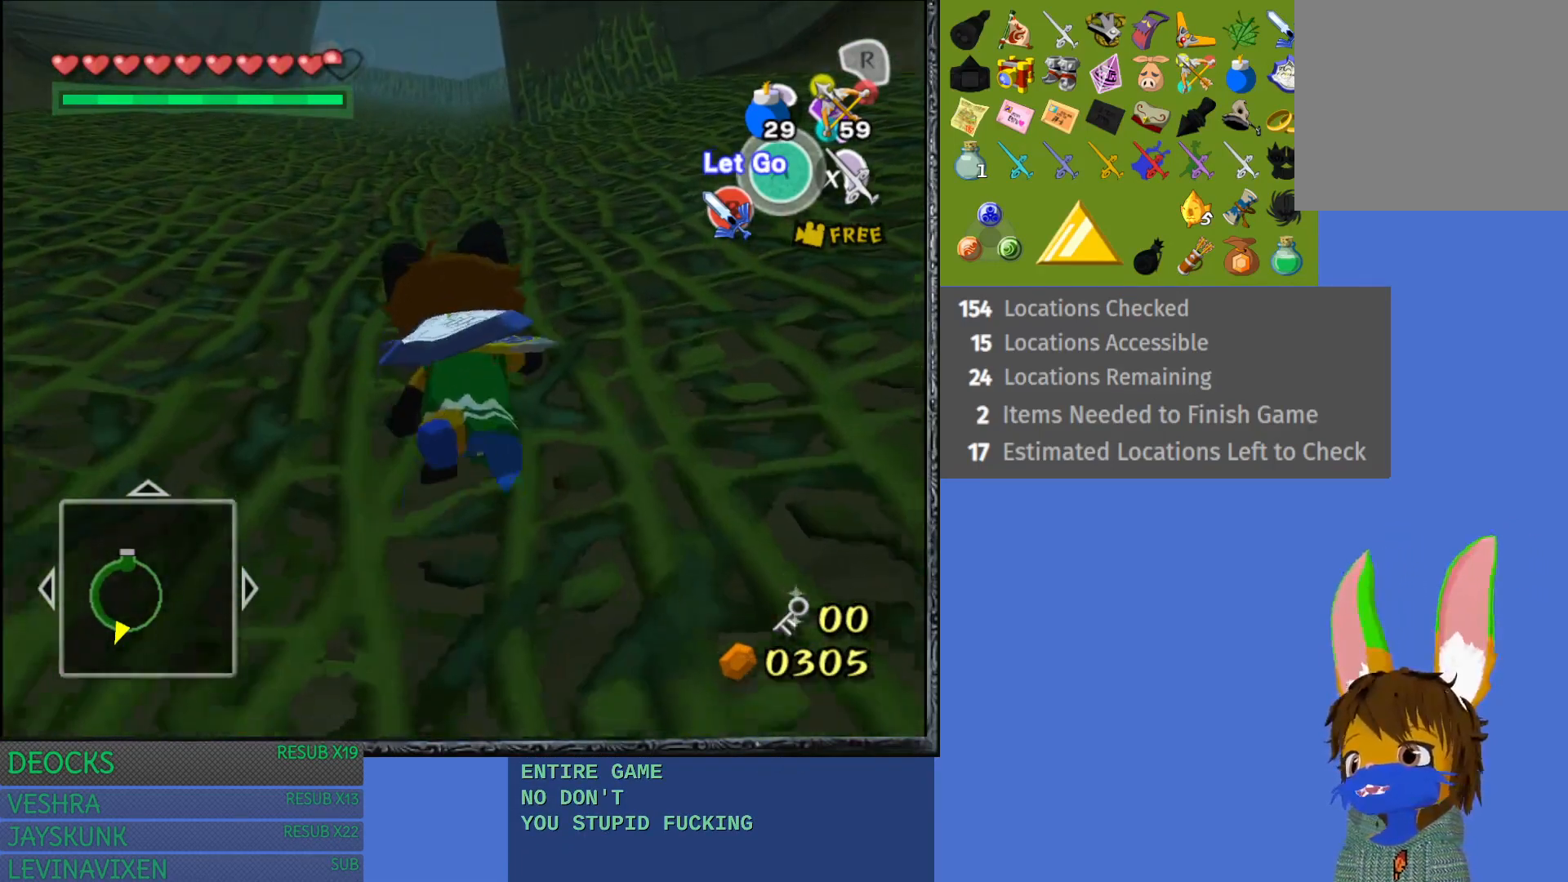
{"buttons": [], "left_stick": "up", "right_stick": "center", "events": []}
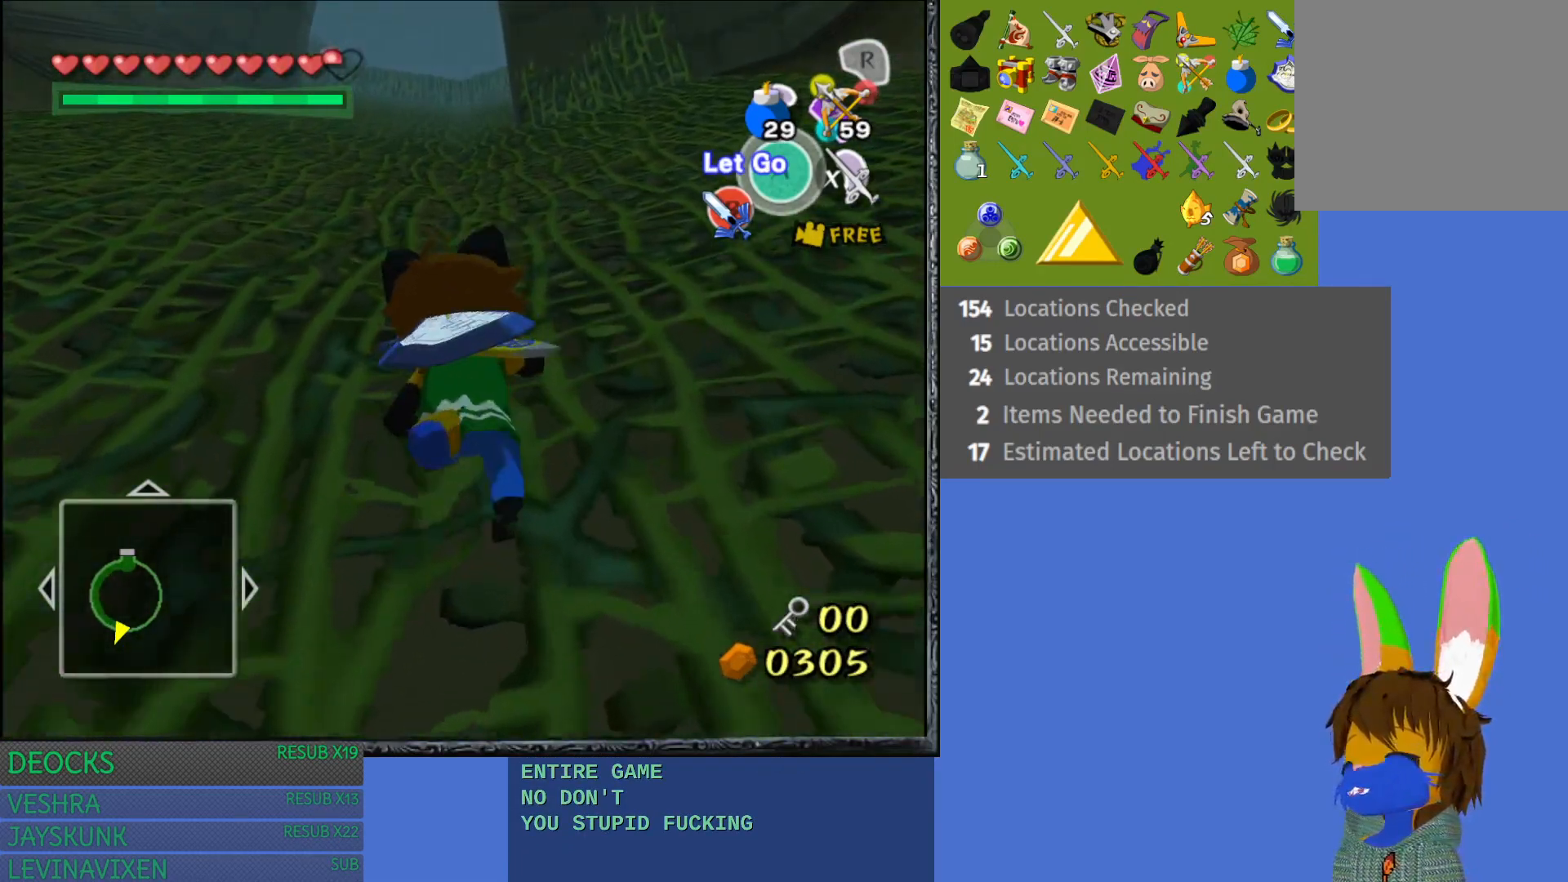
{"buttons": [], "left_stick": "up", "right_stick": "center", "events": []}
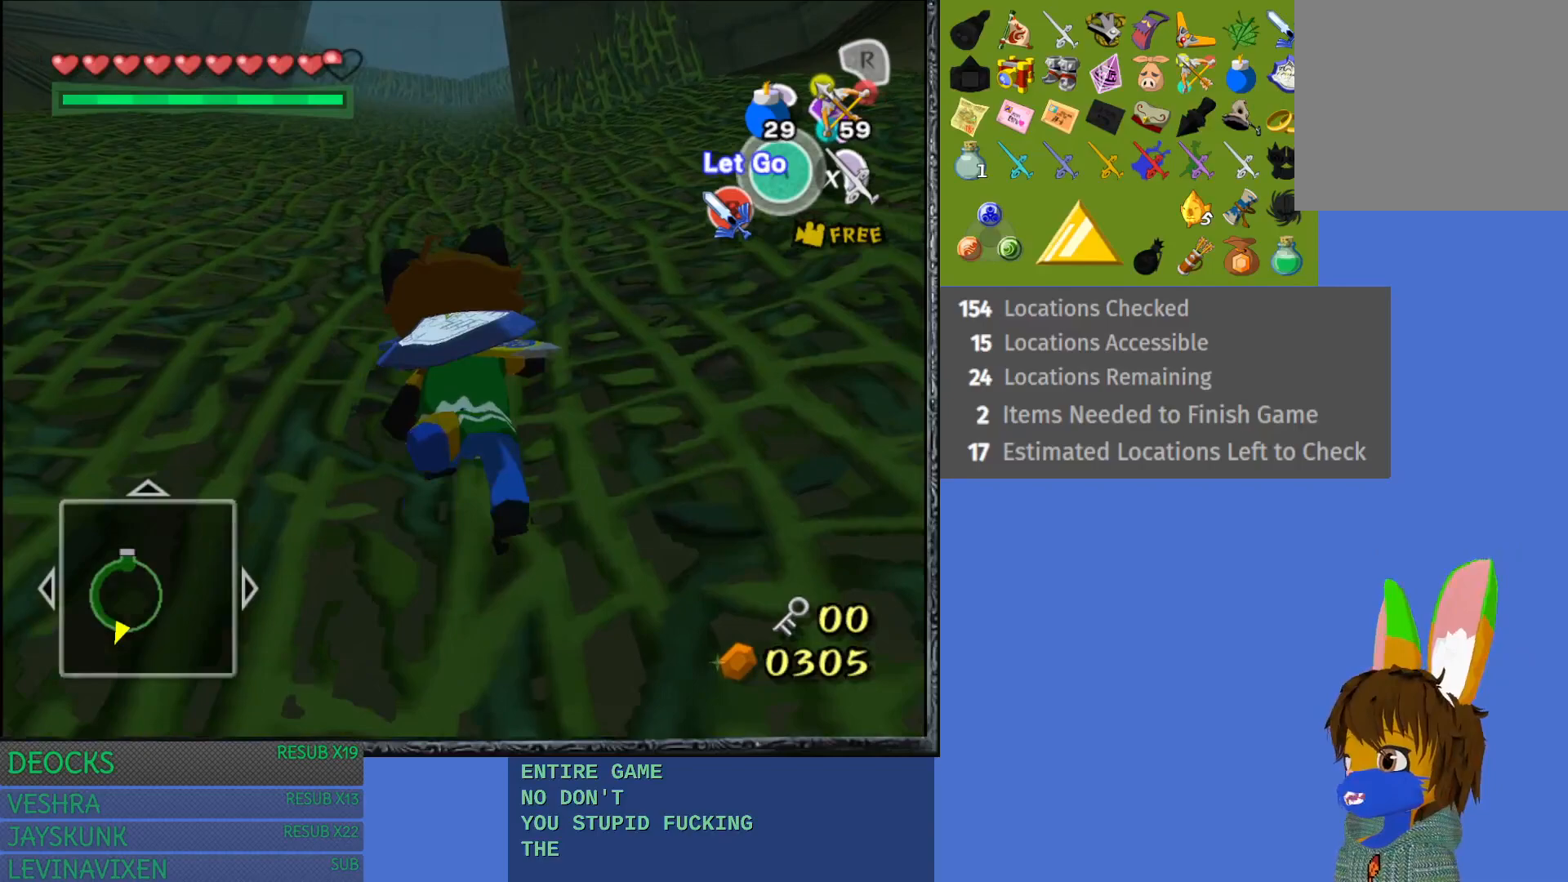
{"buttons": [], "left_stick": "up", "right_stick": "center", "events": []}
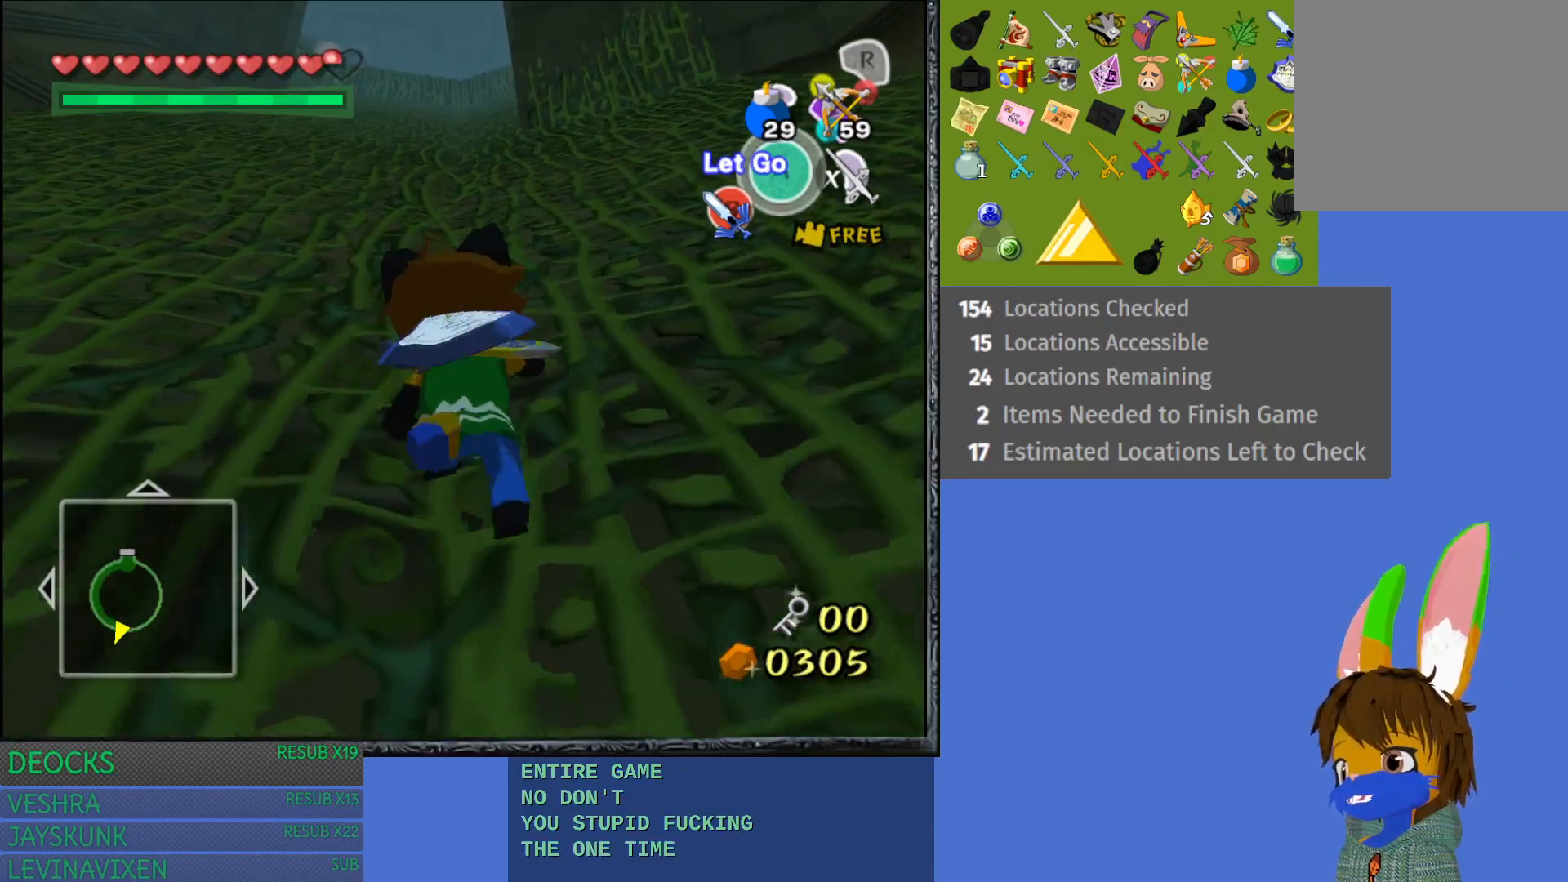
{"buttons": [], "left_stick": "up", "right_stick": "center", "events": []}
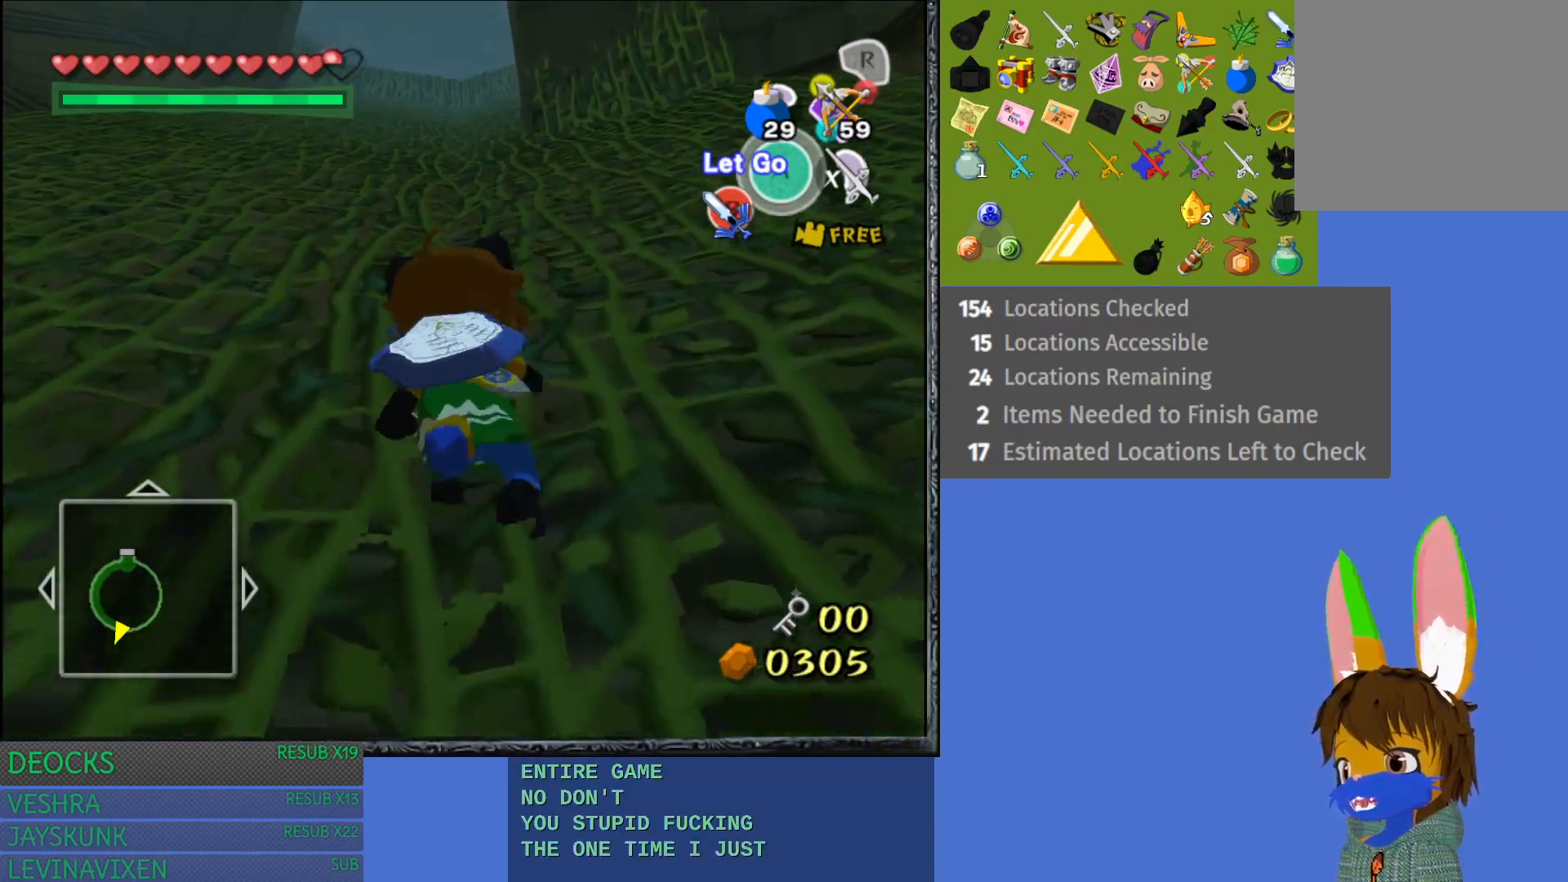
{"buttons": [], "left_stick": "up", "right_stick": "center", "events": []}
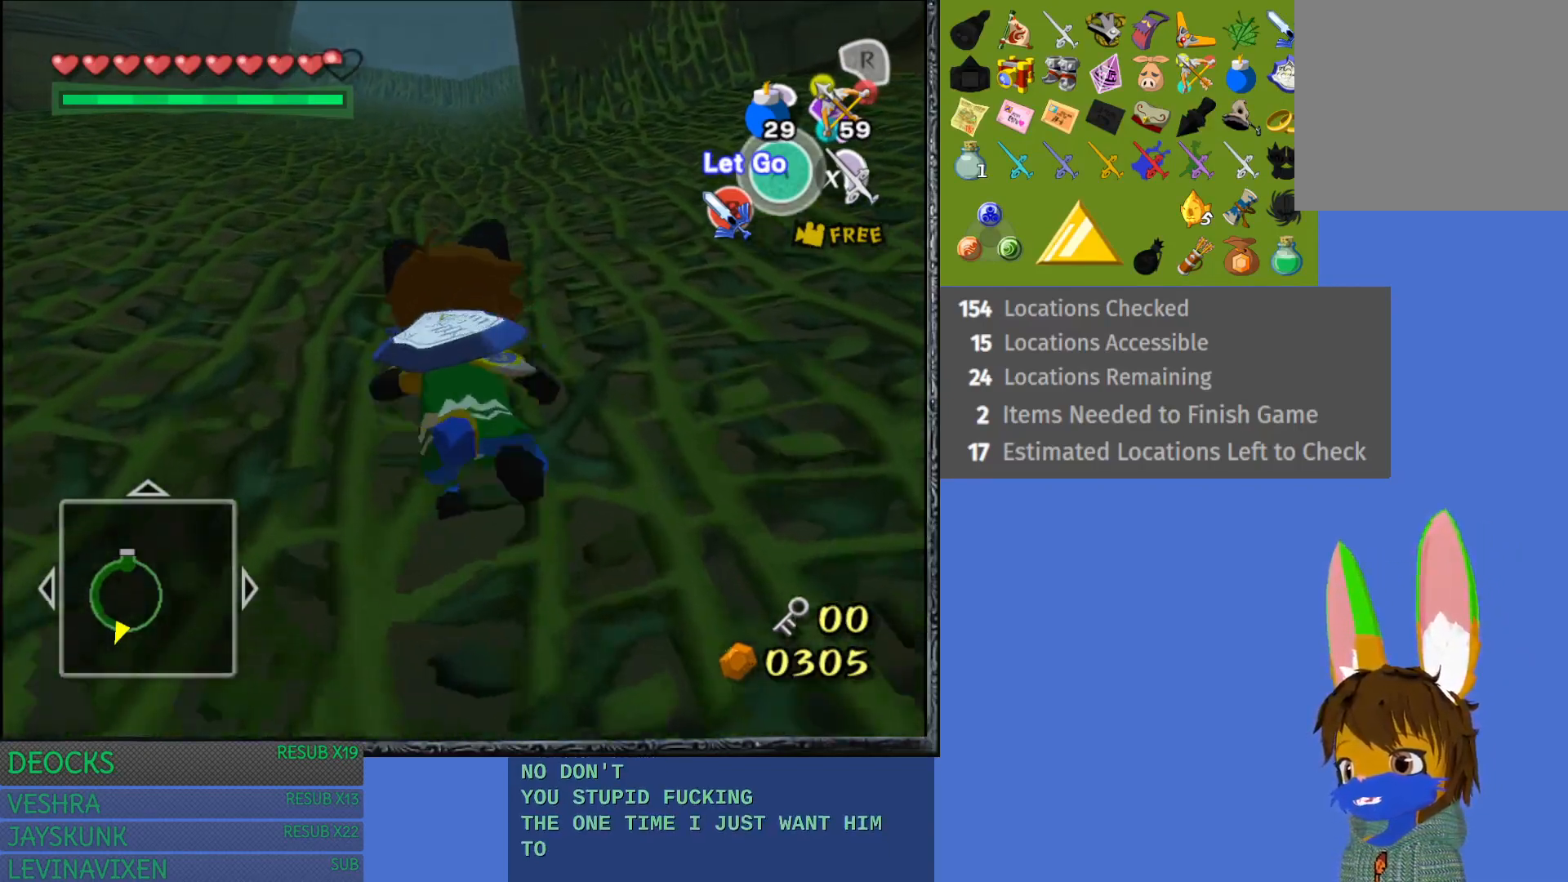
{"buttons": [], "left_stick": "up", "right_stick": "center", "events": []}
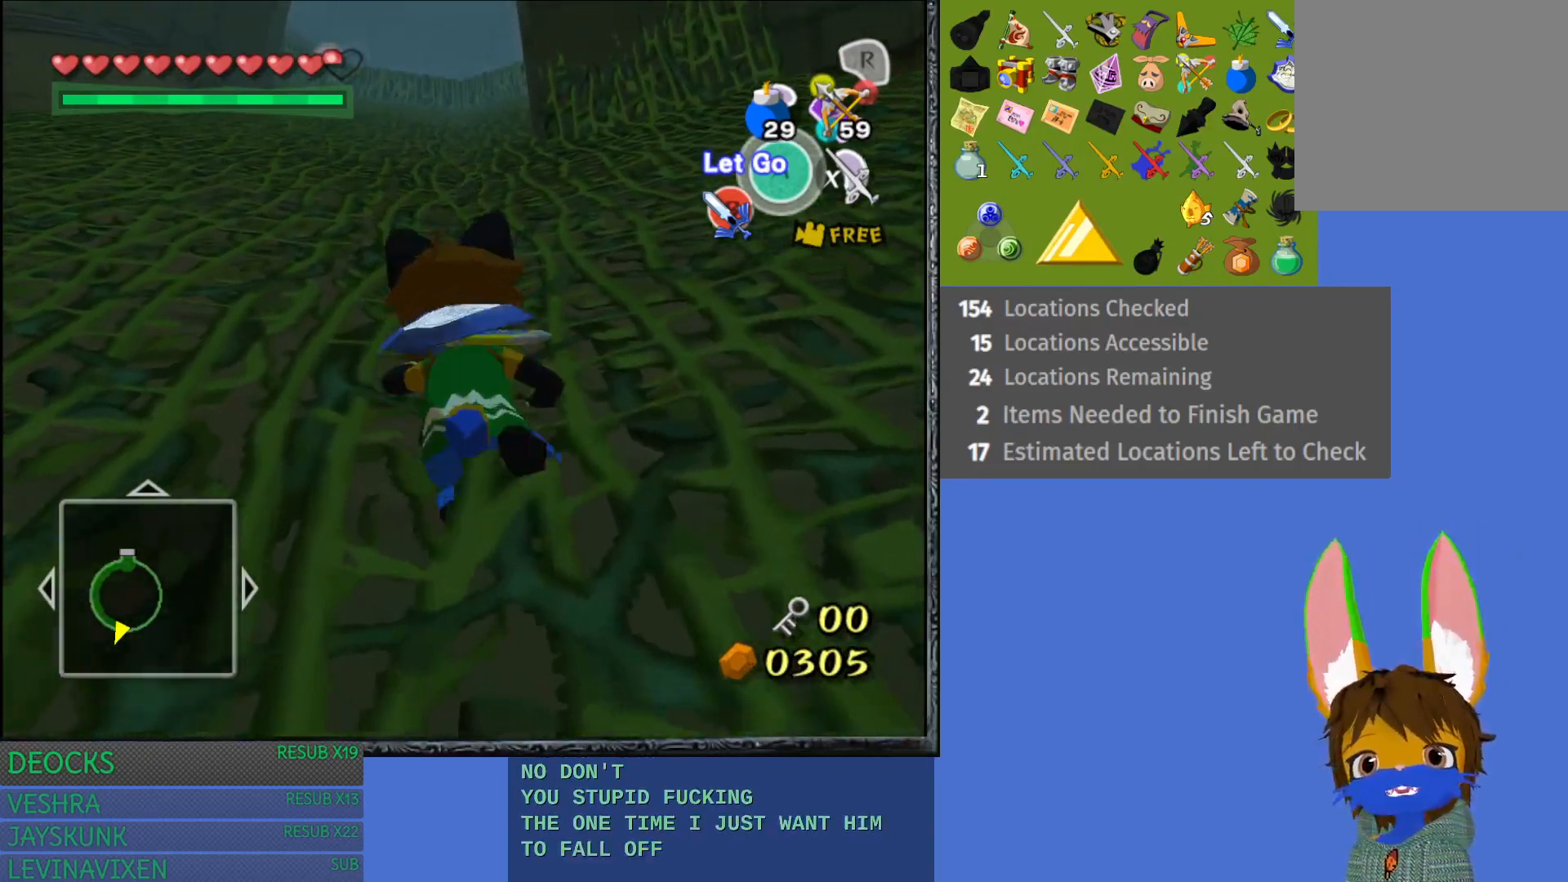
{"buttons": [], "left_stick": "up", "right_stick": "center", "events": []}
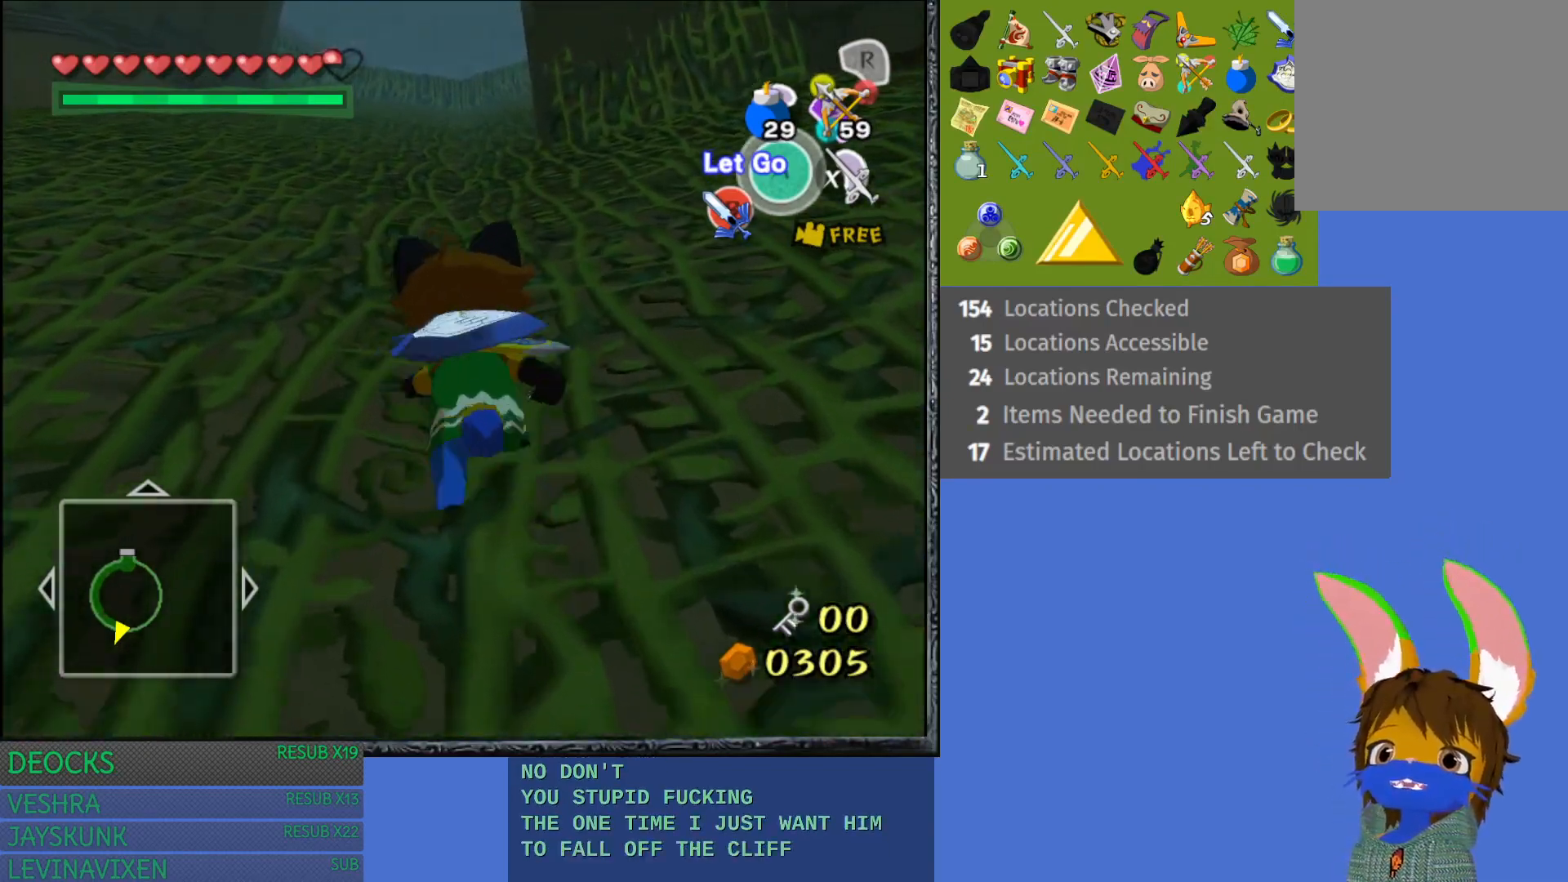
{"buttons": [], "left_stick": "up", "right_stick": "center", "events": []}
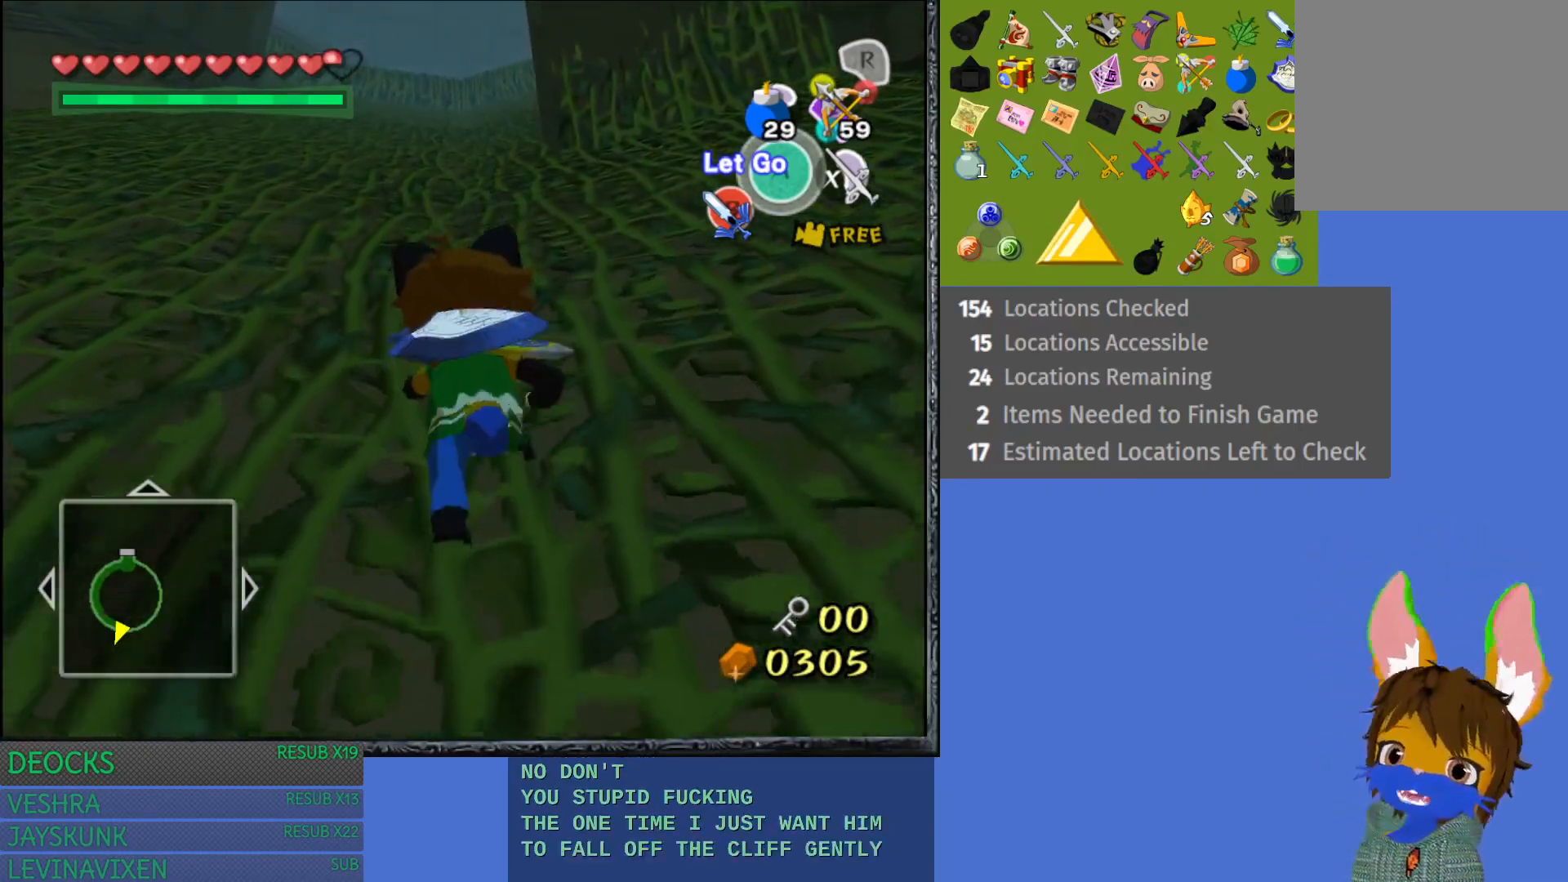
{"buttons": [], "left_stick": "up", "right_stick": "center", "events": []}
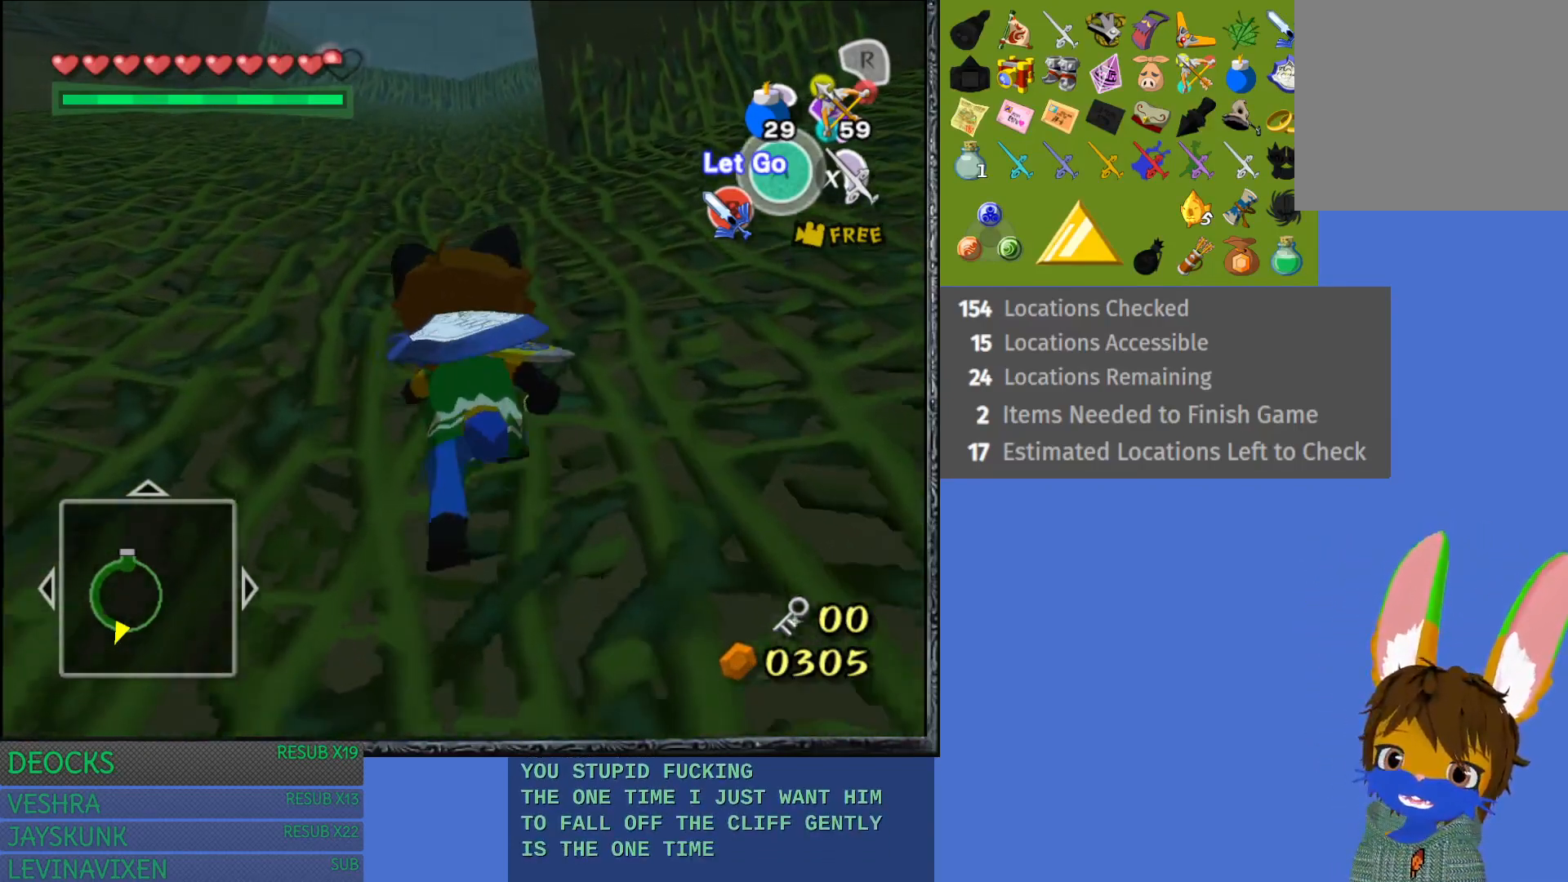
{"buttons": [], "left_stick": "up", "right_stick": "center", "events": []}
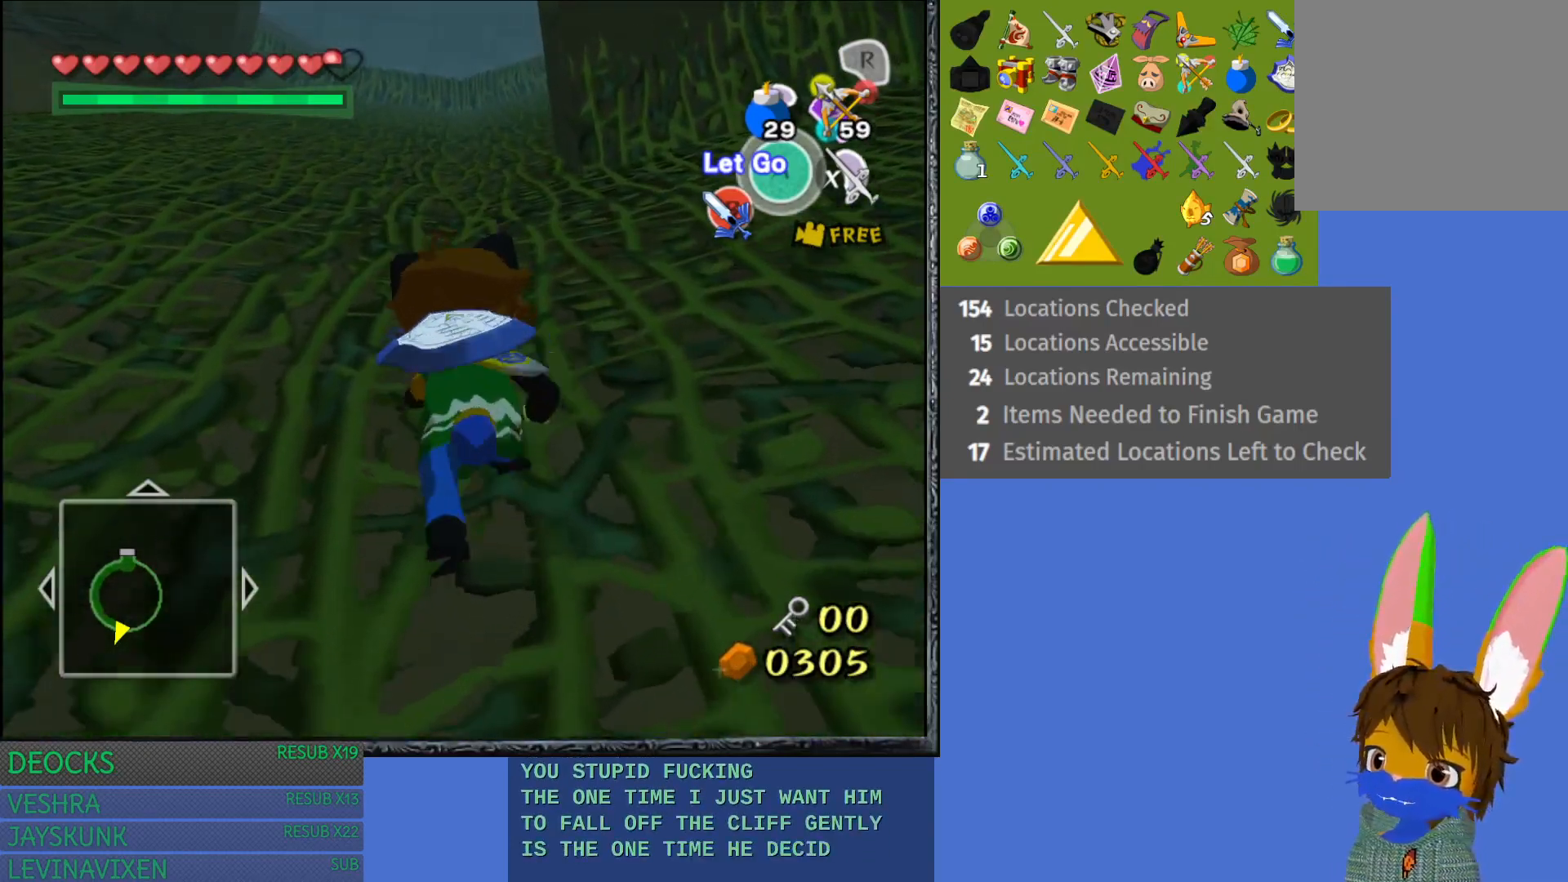
{"buttons": [], "left_stick": "up", "right_stick": "center", "events": []}
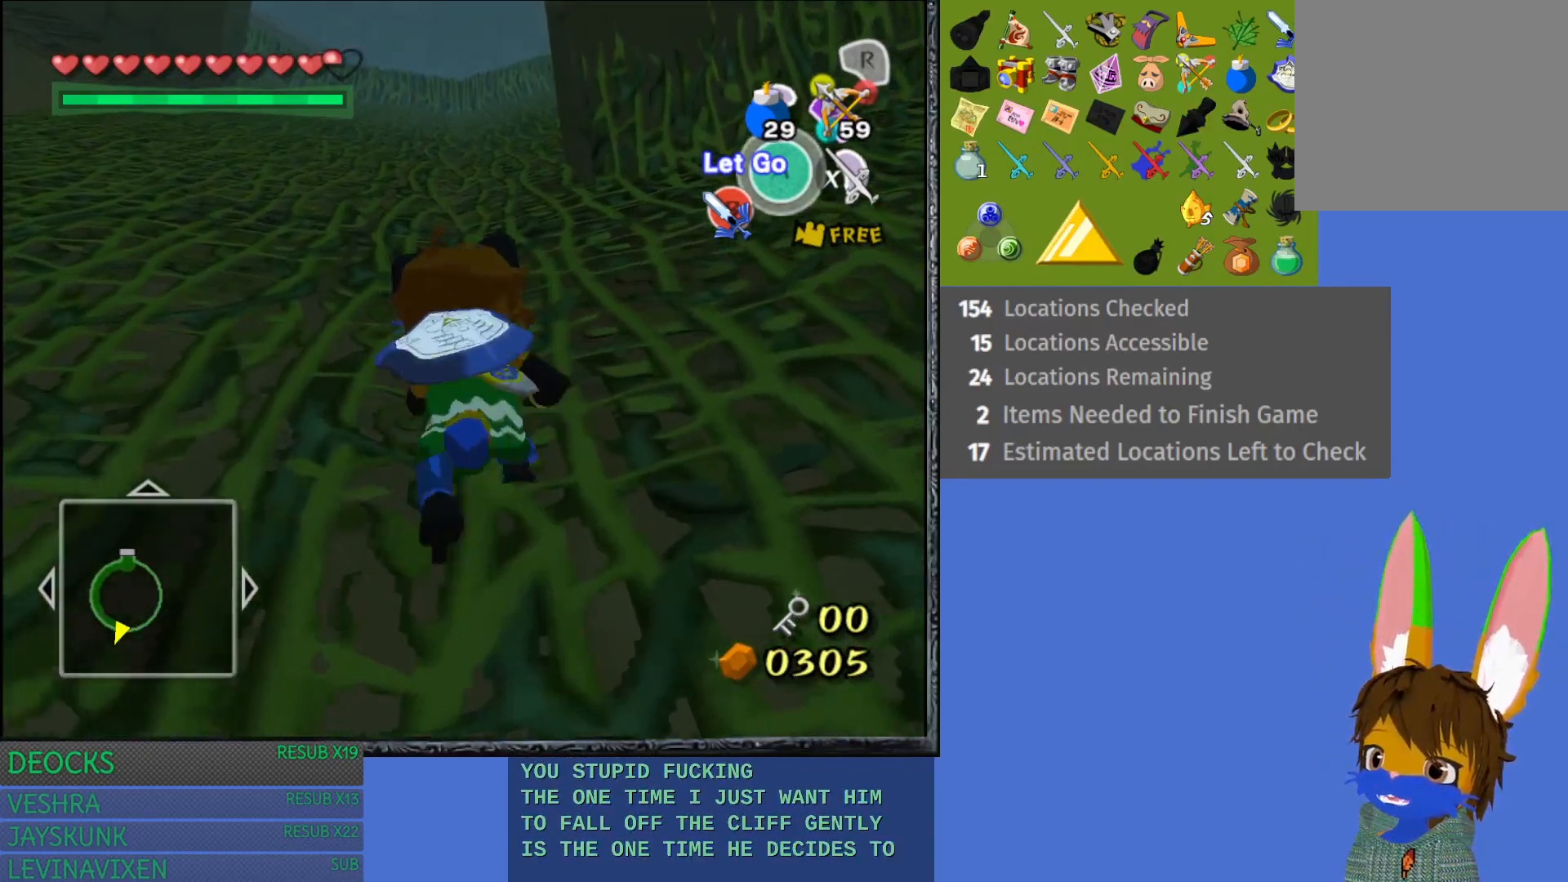
{"buttons": [], "left_stick": "up", "right_stick": "center", "events": []}
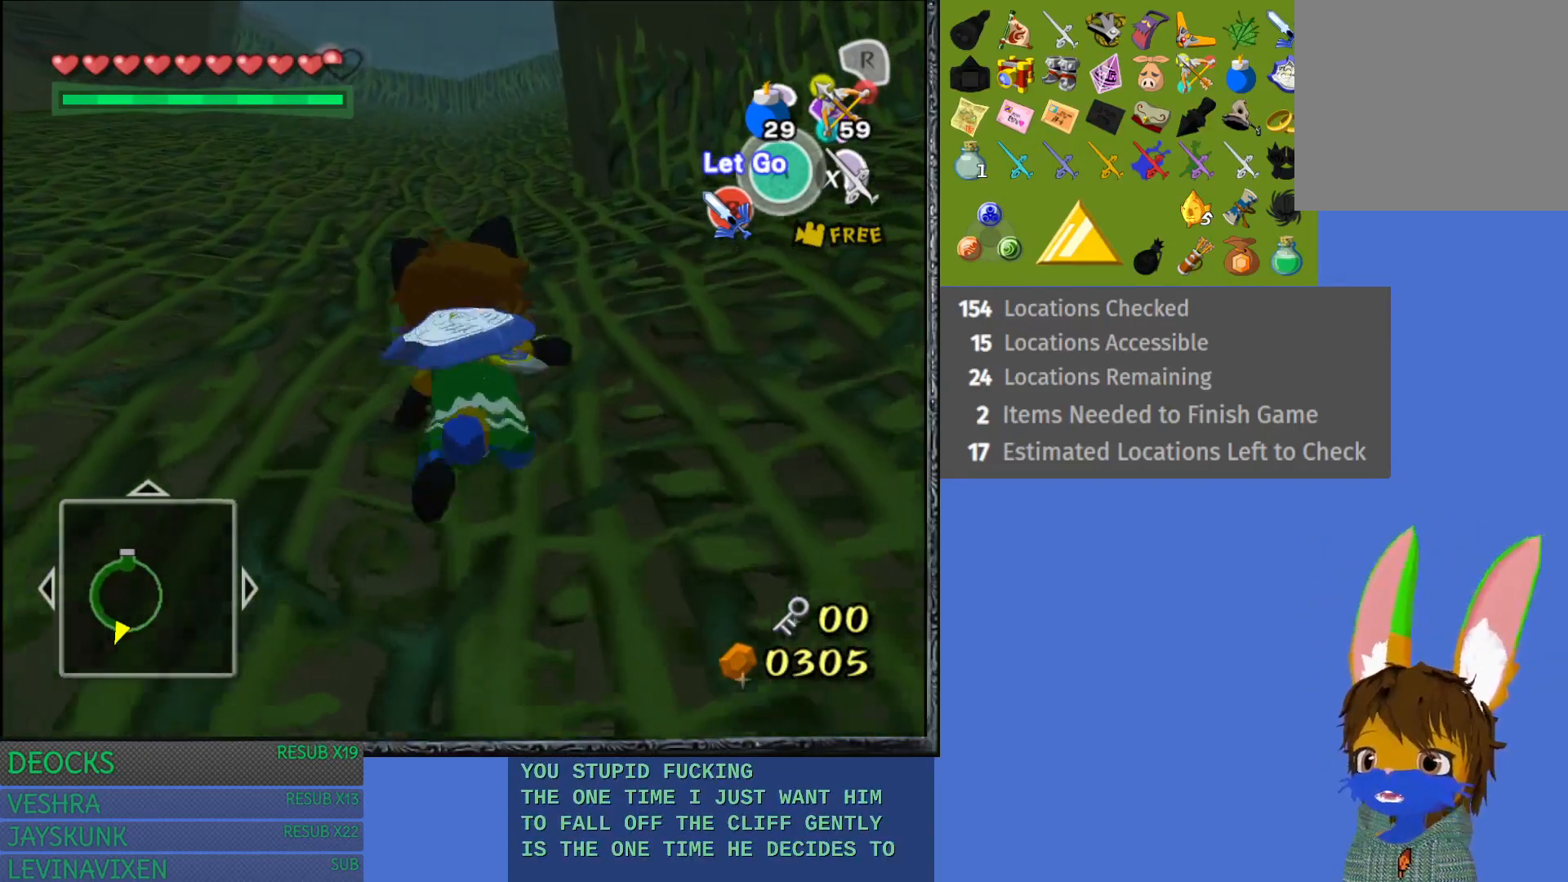
{"buttons": [], "left_stick": "up", "right_stick": "center", "events": []}
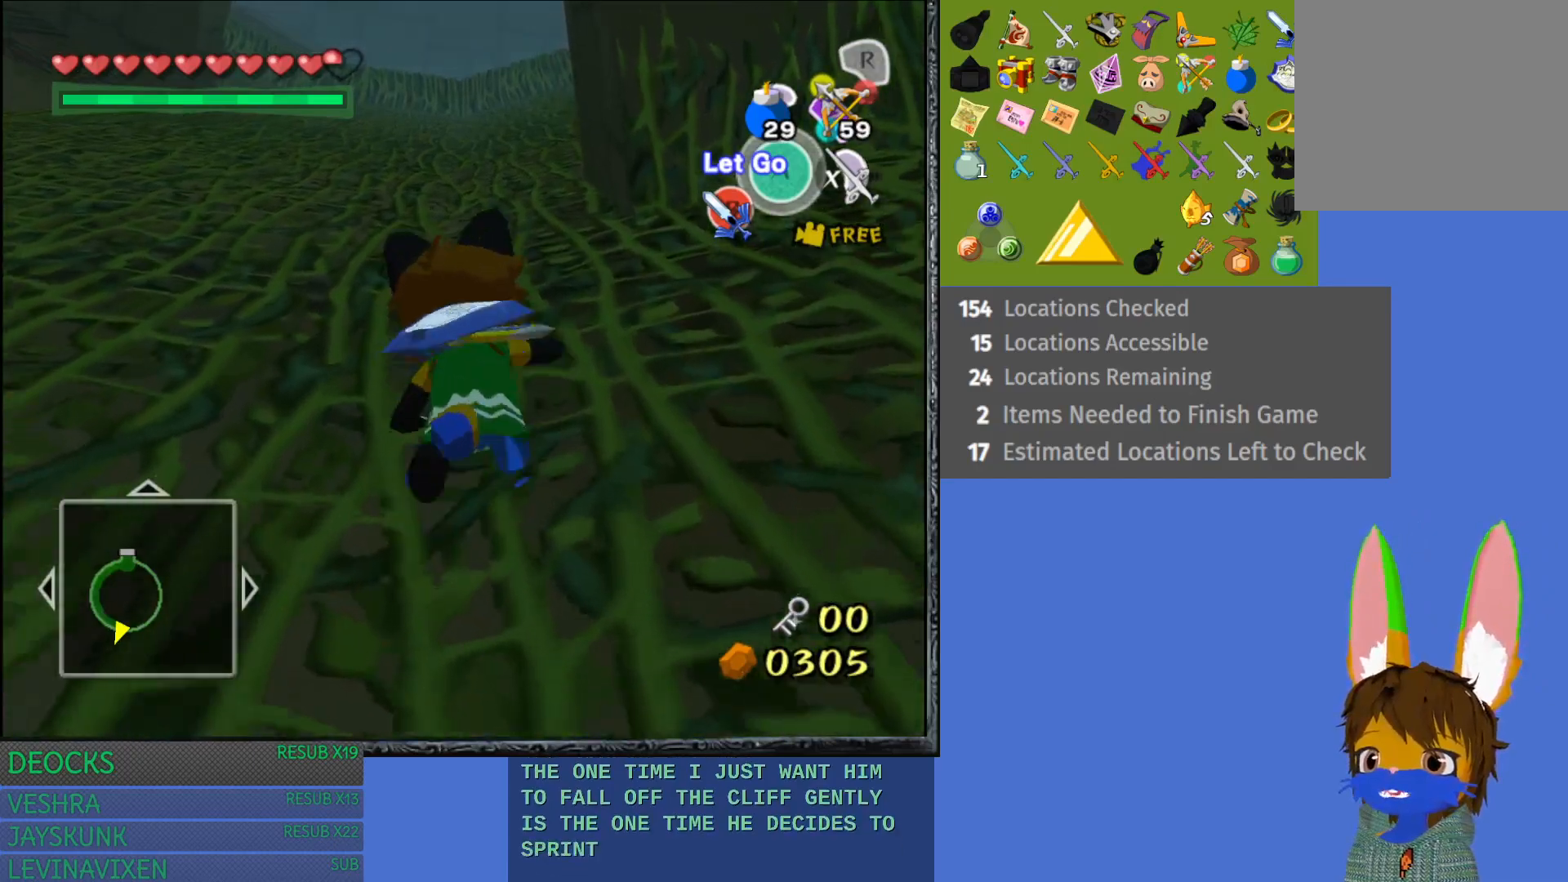
{"buttons": [], "left_stick": "up", "right_stick": "down", "events": [[267, "right_stick", "down"]]}
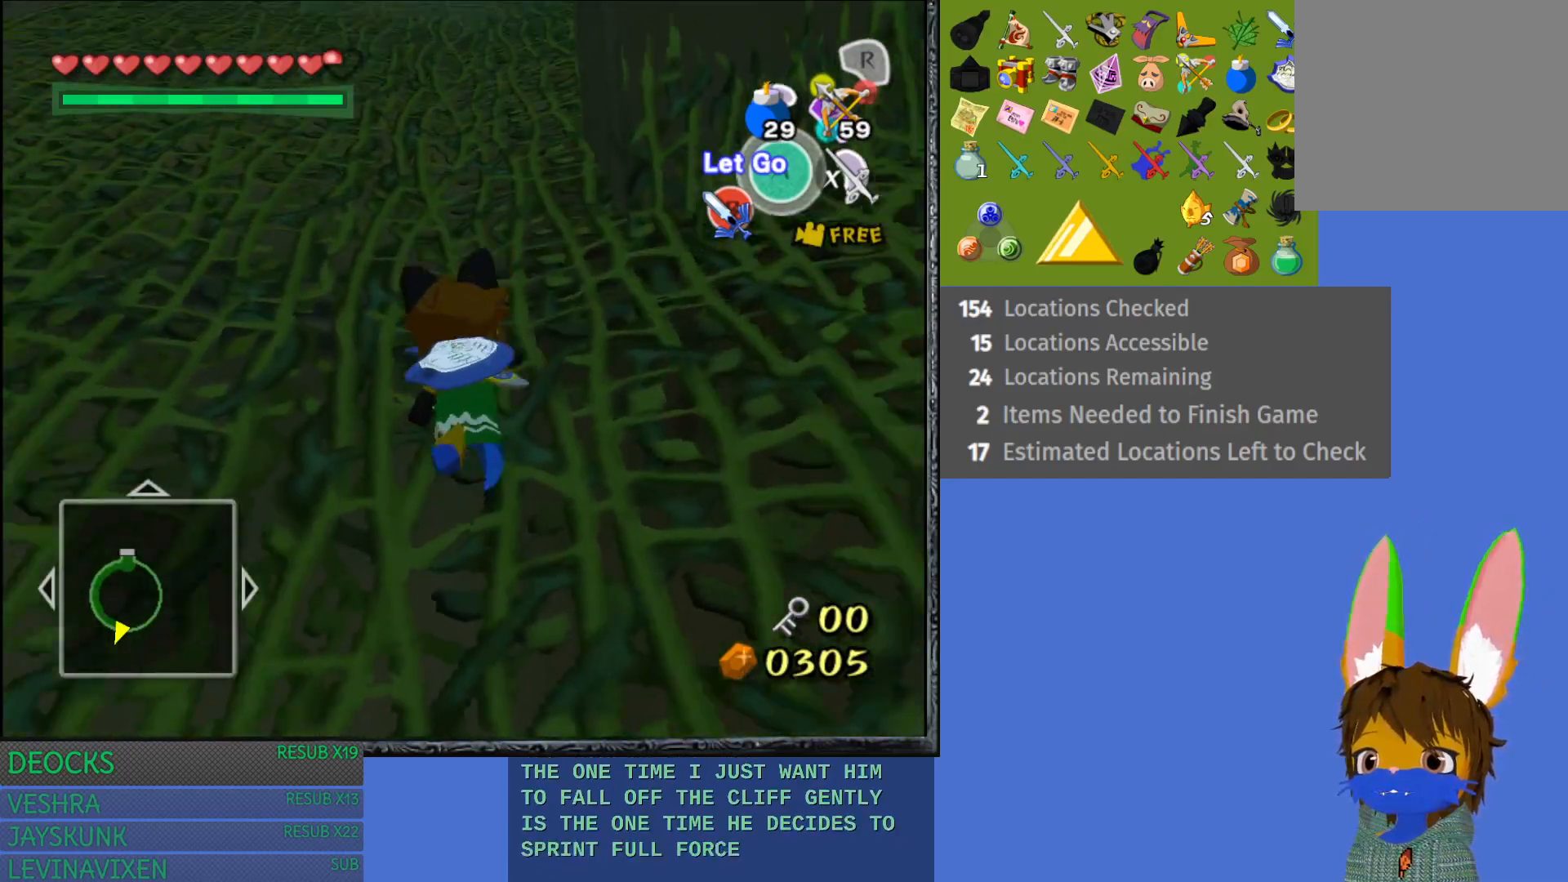
{"buttons": [], "left_stick": "up", "right_stick": "center", "events": [[17, "right_stick", "down-right"], [317, "right_stick", "center"]]}
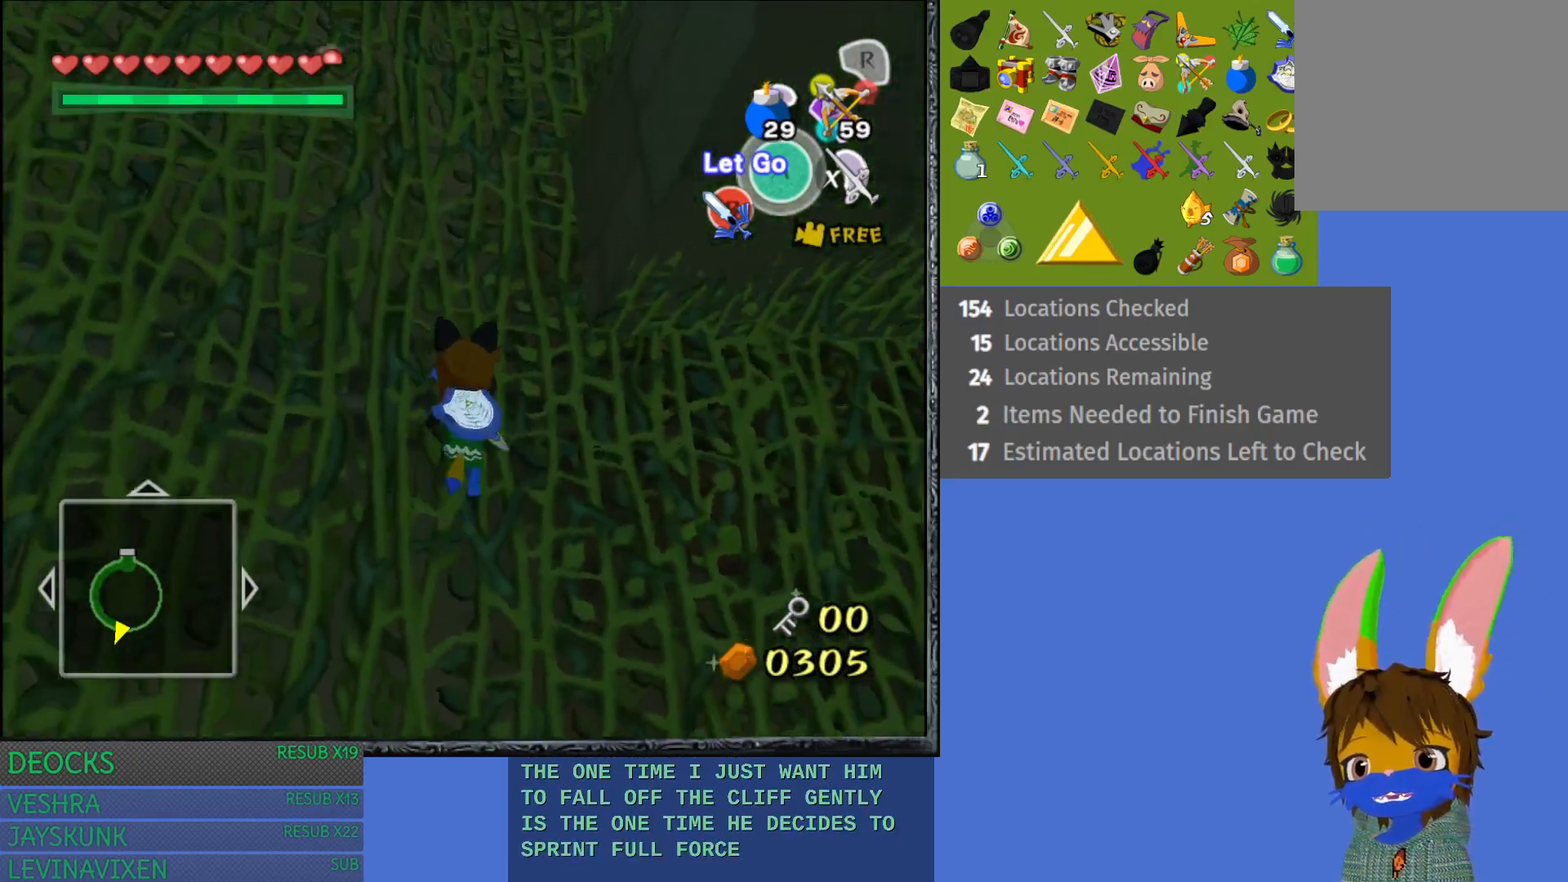
{"buttons": [], "left_stick": "up", "right_stick": "center", "events": [[50, "right_stick", "down-right"], [433, "right_stick", "center"]]}
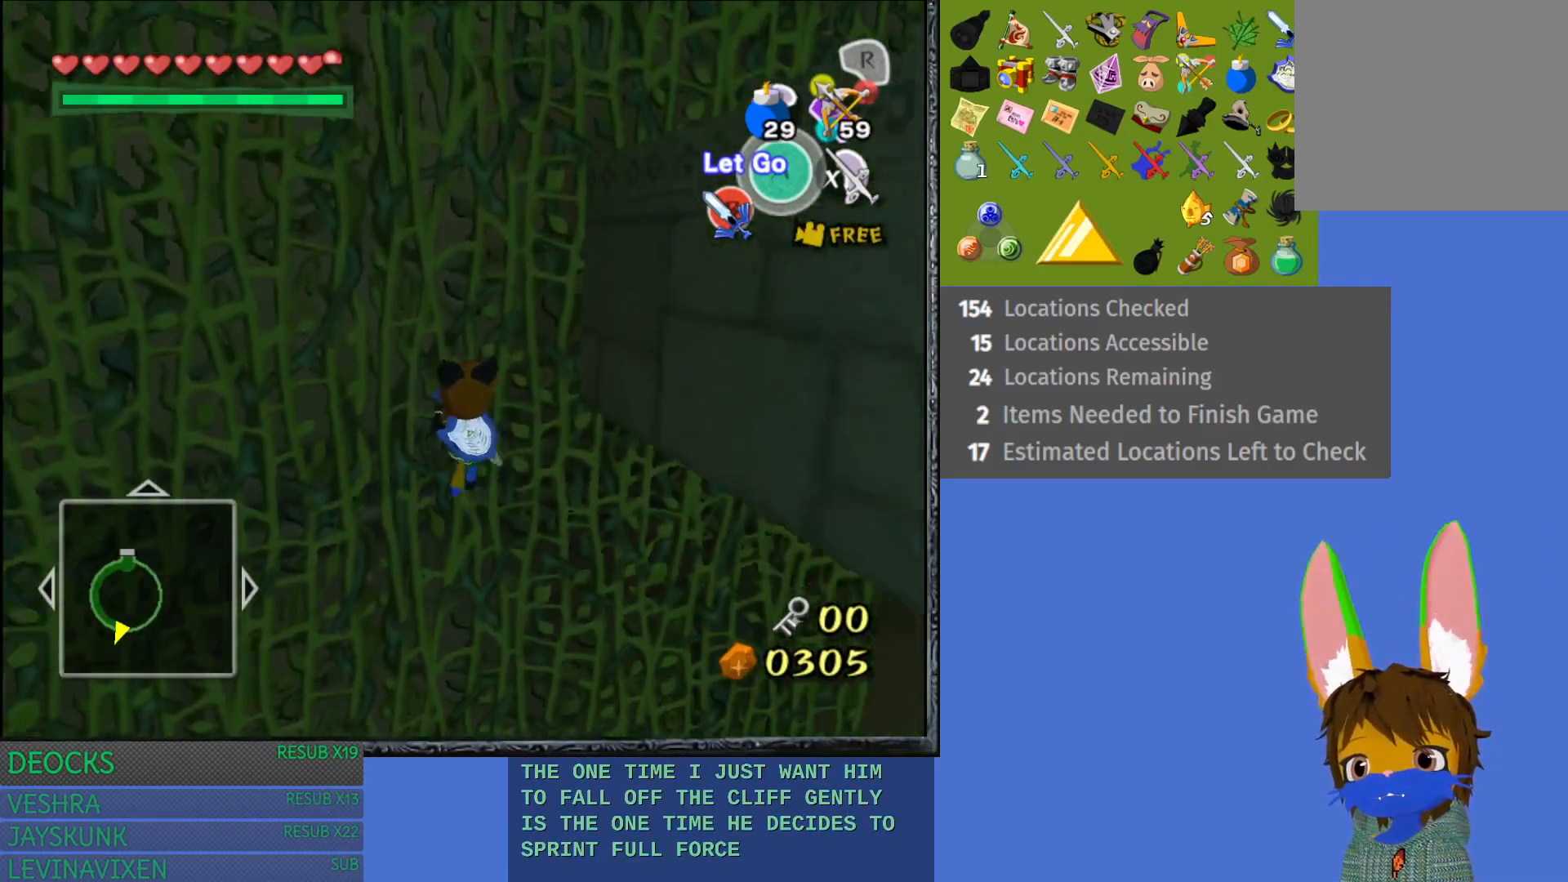
{"buttons": [], "left_stick": "up", "right_stick": "center", "events": [[183, "right_stick", "down-right"], [433, "right_stick", "center"]]}
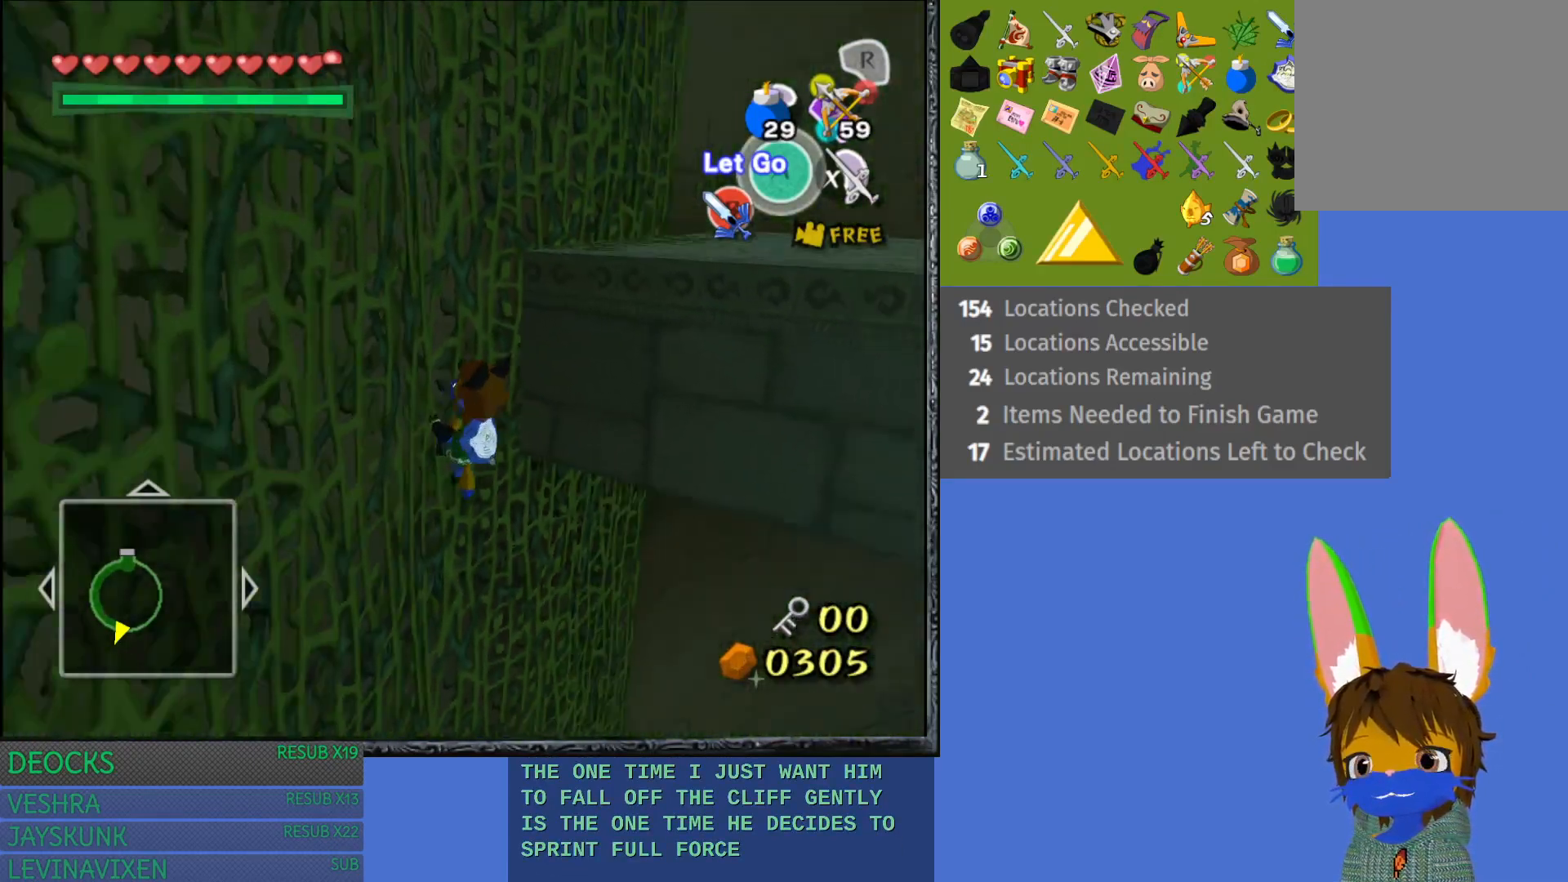
{"buttons": [], "left_stick": "up", "right_stick": "center", "events": []}
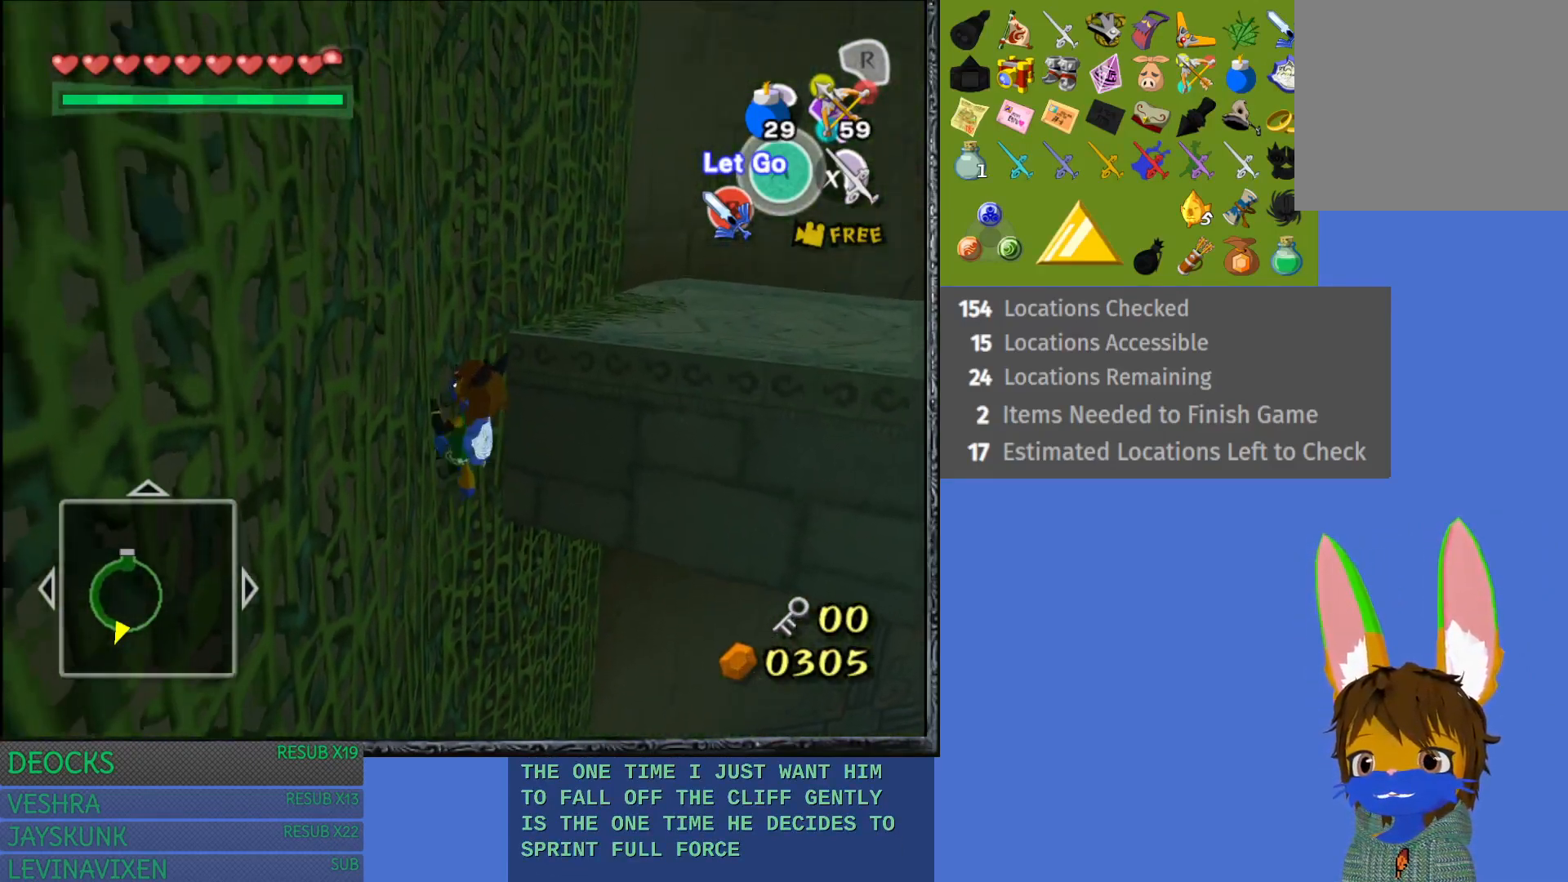
{"buttons": [], "left_stick": "up", "right_stick": "right", "events": [[383, "right_stick", "right"]]}
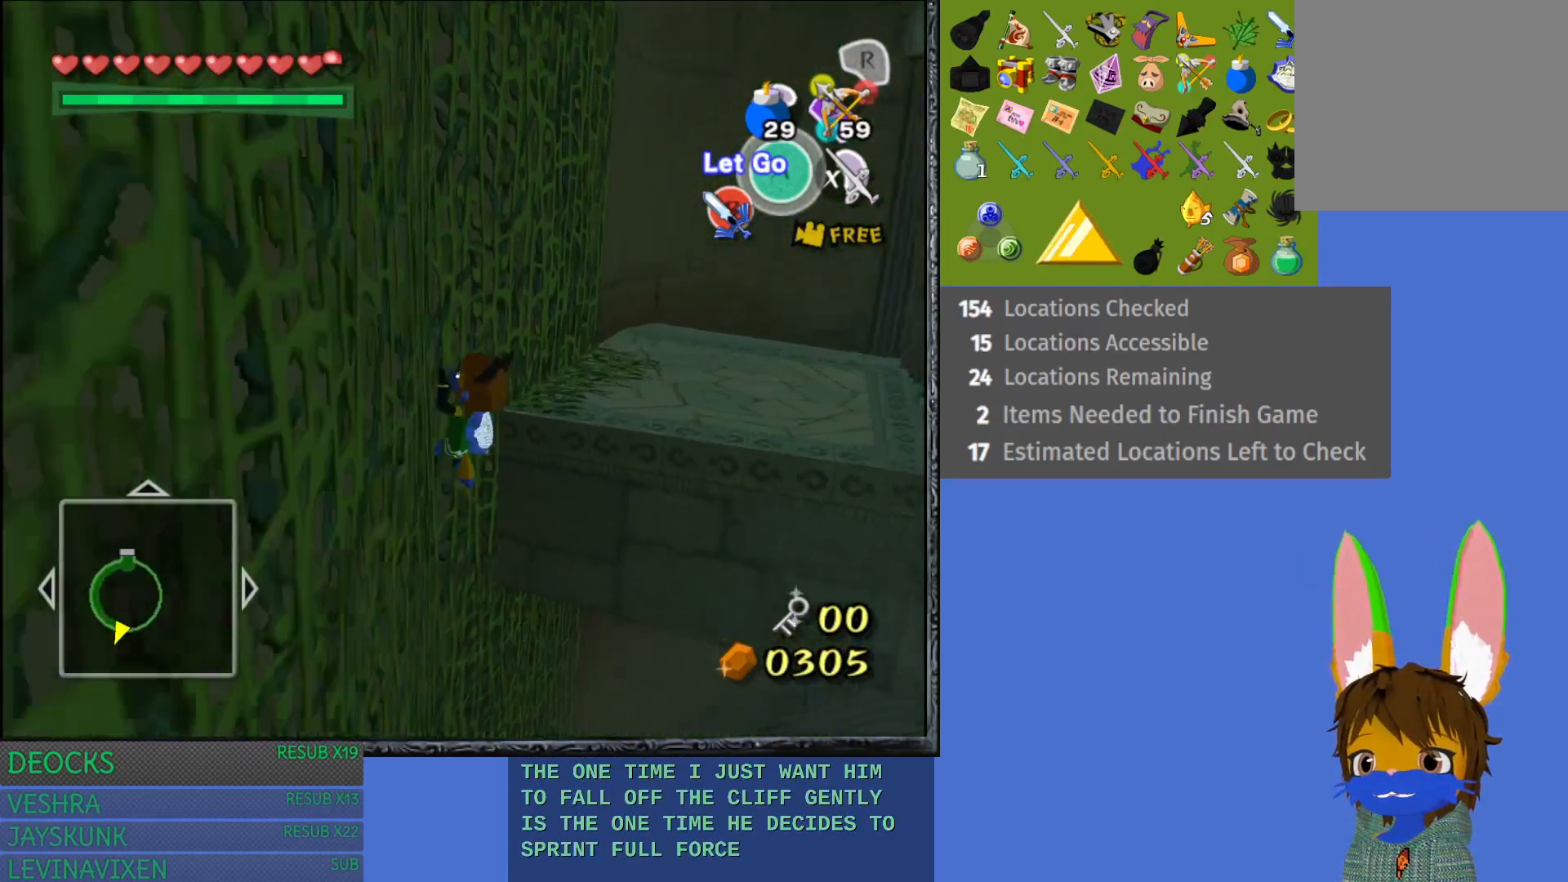
{"buttons": [], "left_stick": "up", "right_stick": "center", "events": [[250, "right_stick", "up-right"], [350, "right_stick", "center"]]}
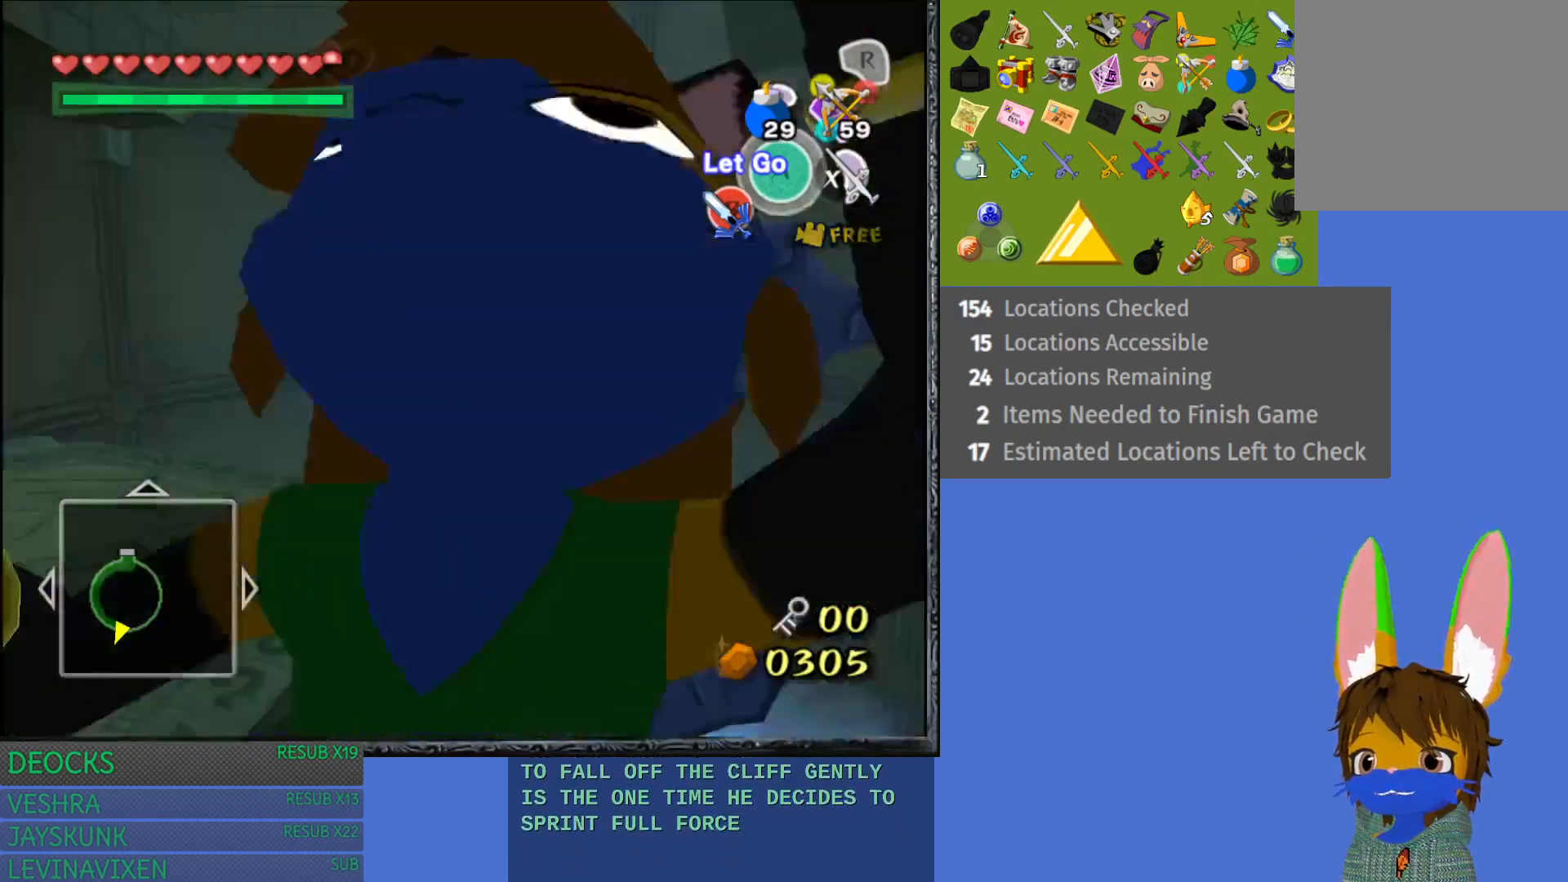
{"buttons": [], "left_stick": "up", "right_stick": "center", "events": []}
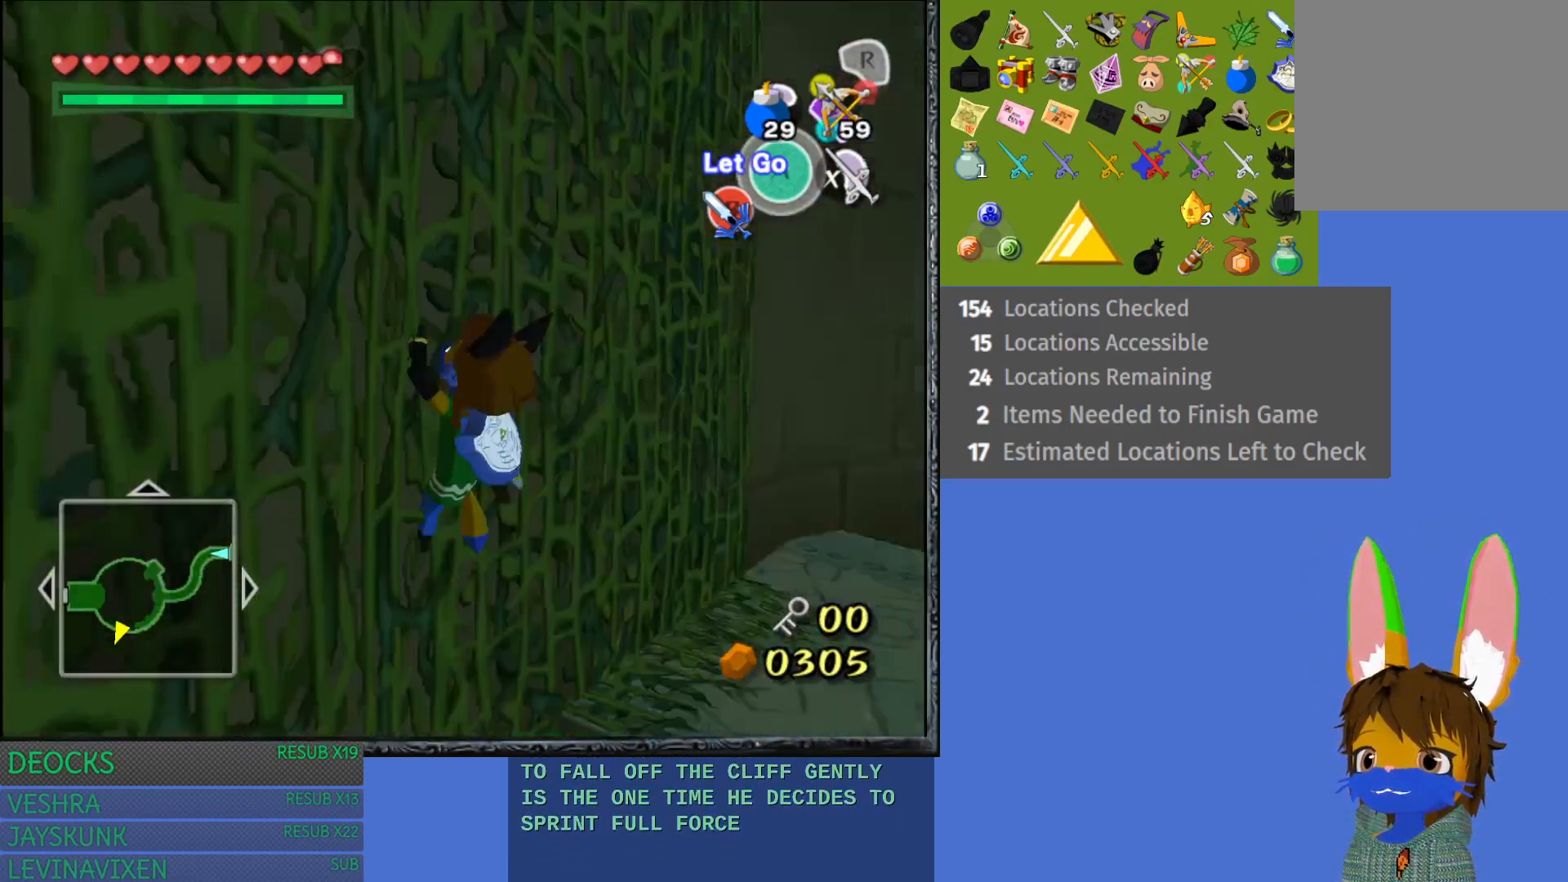
{"buttons": [], "left_stick": "right", "right_stick": "center", "events": [[383, "left_stick", "right"]]}
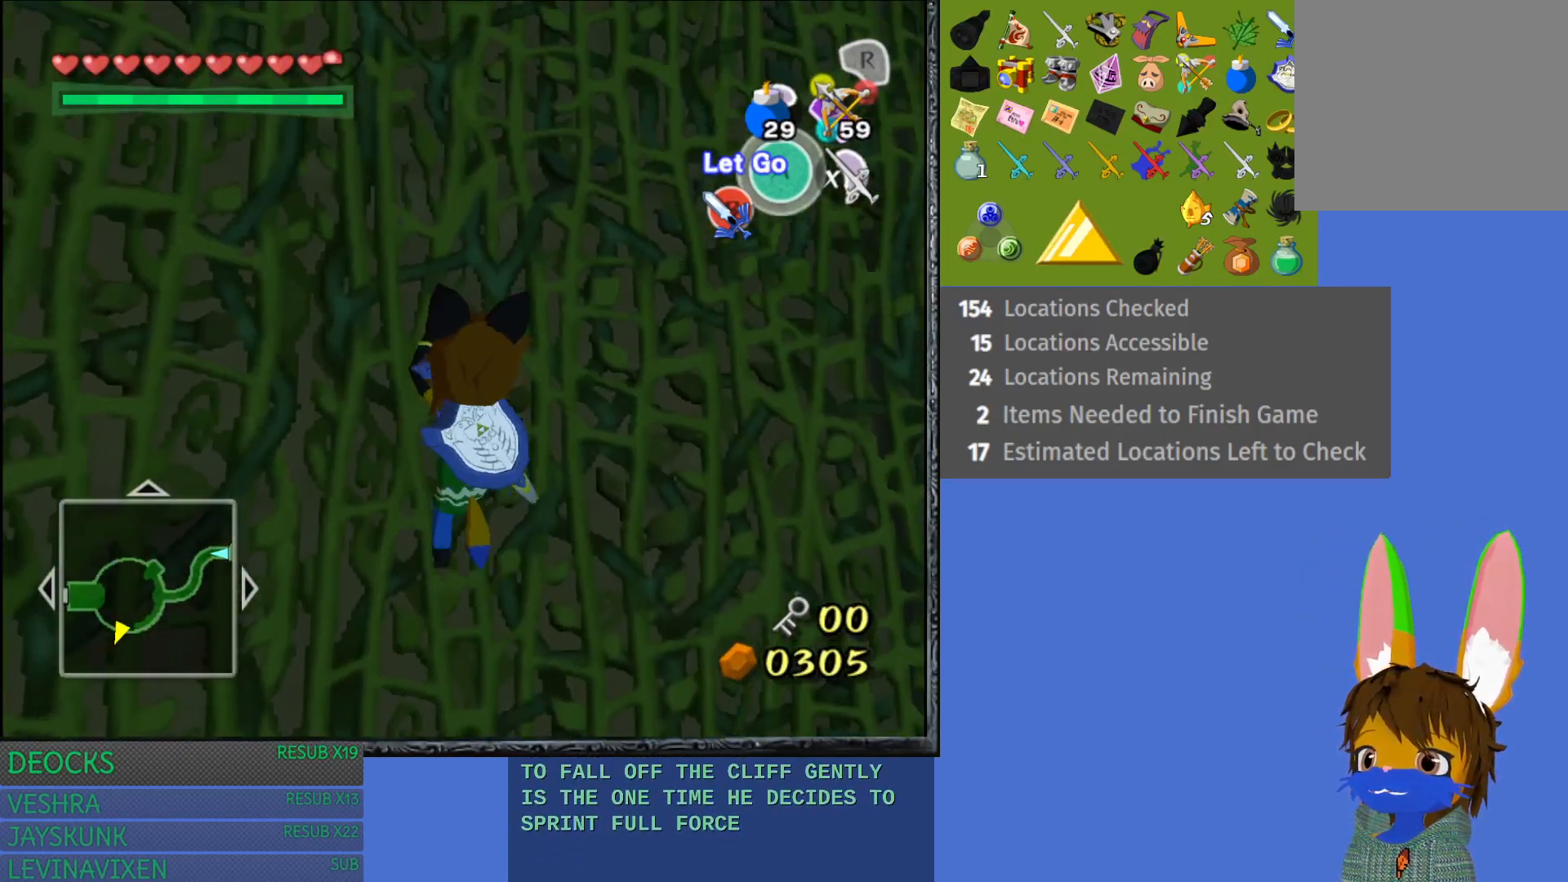
{"buttons": [], "left_stick": "right", "right_stick": "center", "events": []}
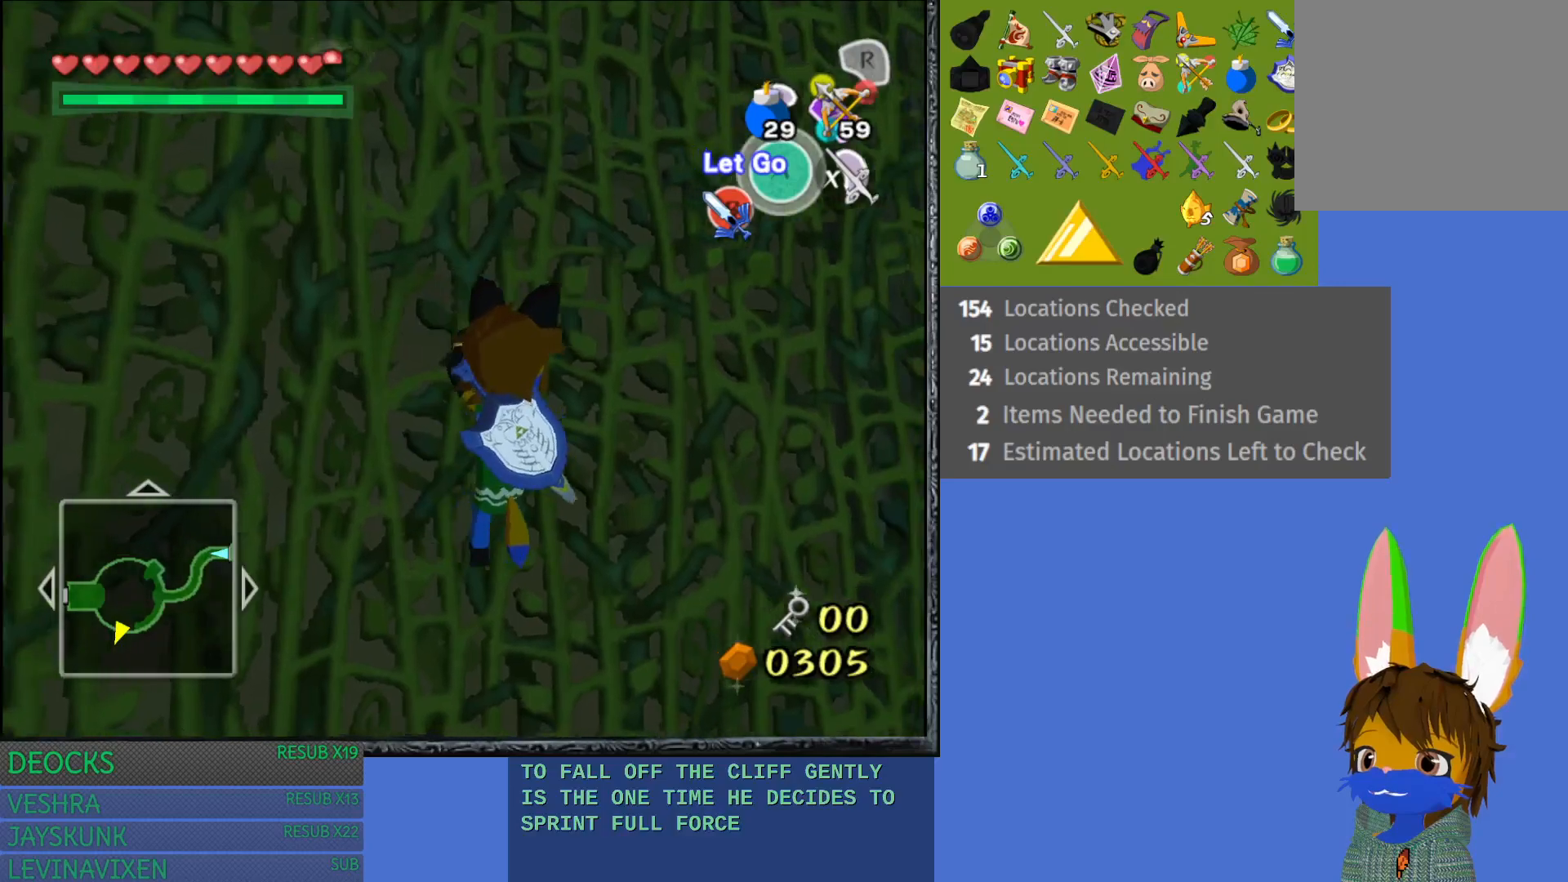
{"buttons": [], "left_stick": "right", "right_stick": "down-right", "events": [[267, "right_stick", "down-right"]]}
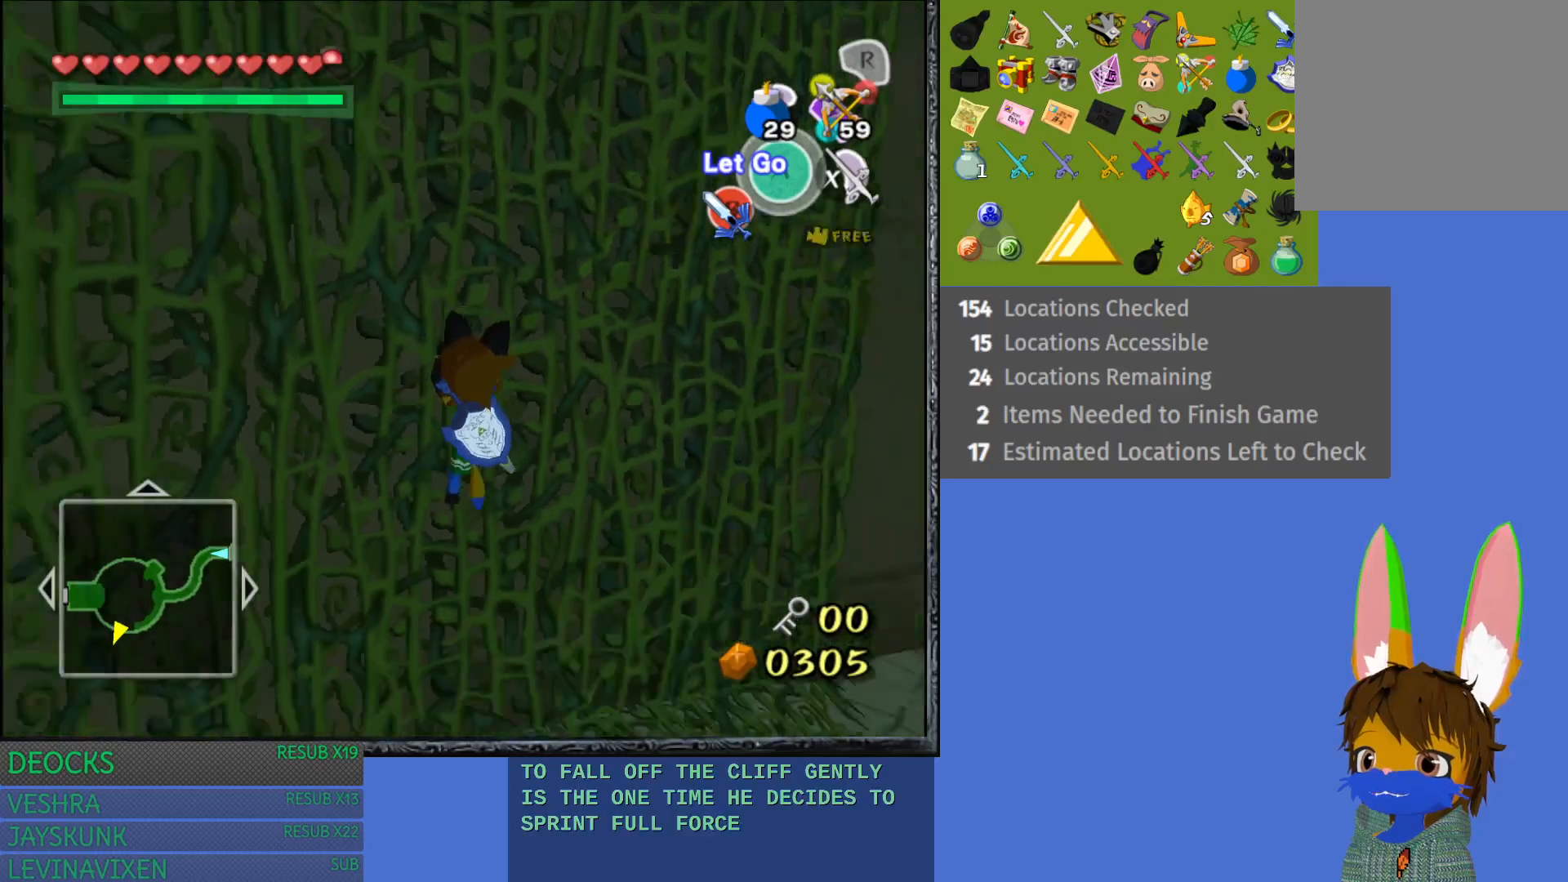
{"buttons": [], "left_stick": "right", "right_stick": "center", "events": [[383, "right_stick", "center"]]}
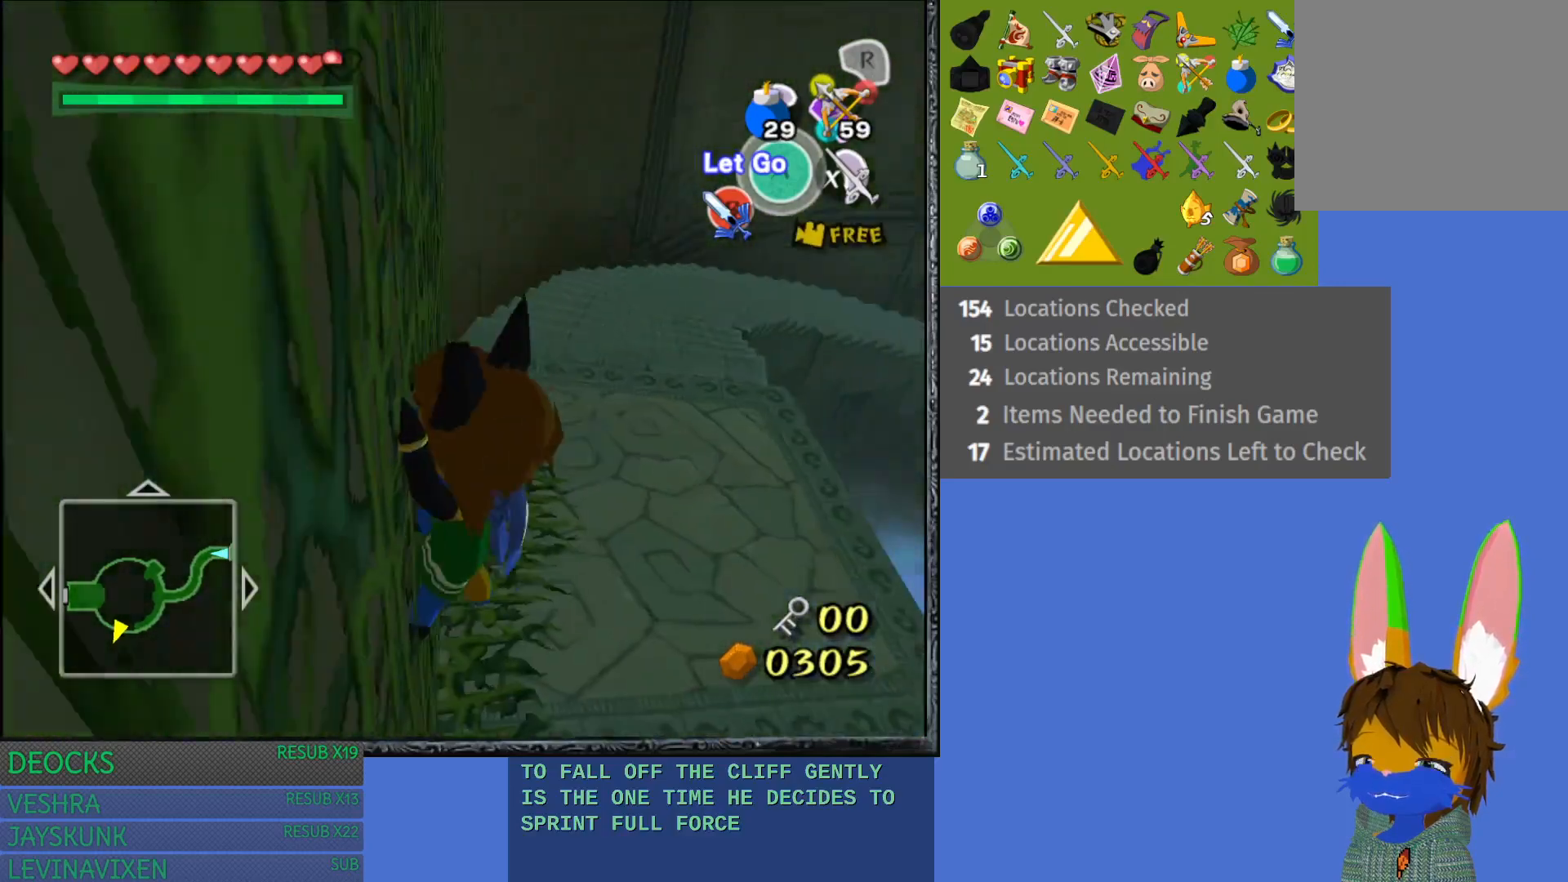
{"buttons": [], "left_stick": "up-right", "right_stick": "center", "events": [[200, "left_stick", "up-right"]]}